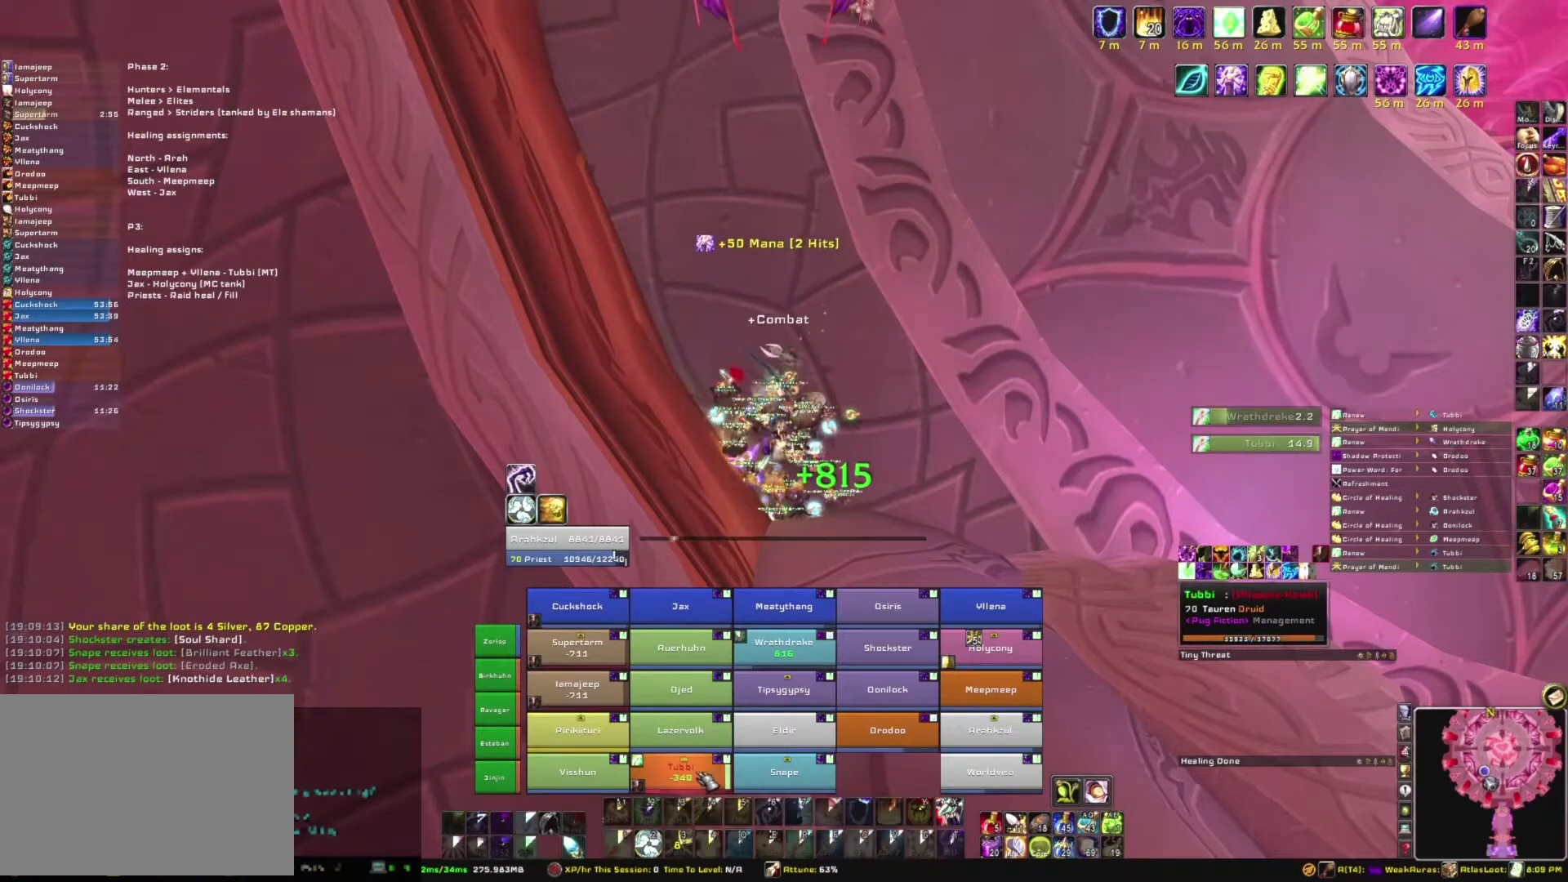
Gameplay with keyboard and mouse; each line is a JSON object with the keys and mouse buttons held at the frame after it. "events" lists presses ("down") and releases ("up") of "1", "2", "3", "4", "5", "a", "alt", "b", "c", "ctrl", "d", "e", "f", "g", "q", "r", "s", "shift", "space", "t", "tab", "tilde", "v", "w", "x", "z", "mouse_left", "mouse_wheel", "mouse_right", "mouse_mb4" and "mouse_mb5" between this image and that frame as [ms after this image, input, new state], when the widget could be followed in between. "mouse_left", "mouse_wheel", "mouse_right", "mouse_mb4", "mouse_mb5" = the "left", "wheel", "right", "mb4", "mb5" buttons of the "mouse" list. No other keys are recorded. "wheel" means that the mouse wheel is clicked or scrolled. Mouse movement is not recorded.
{"keys": [], "mouse": [], "events": []}
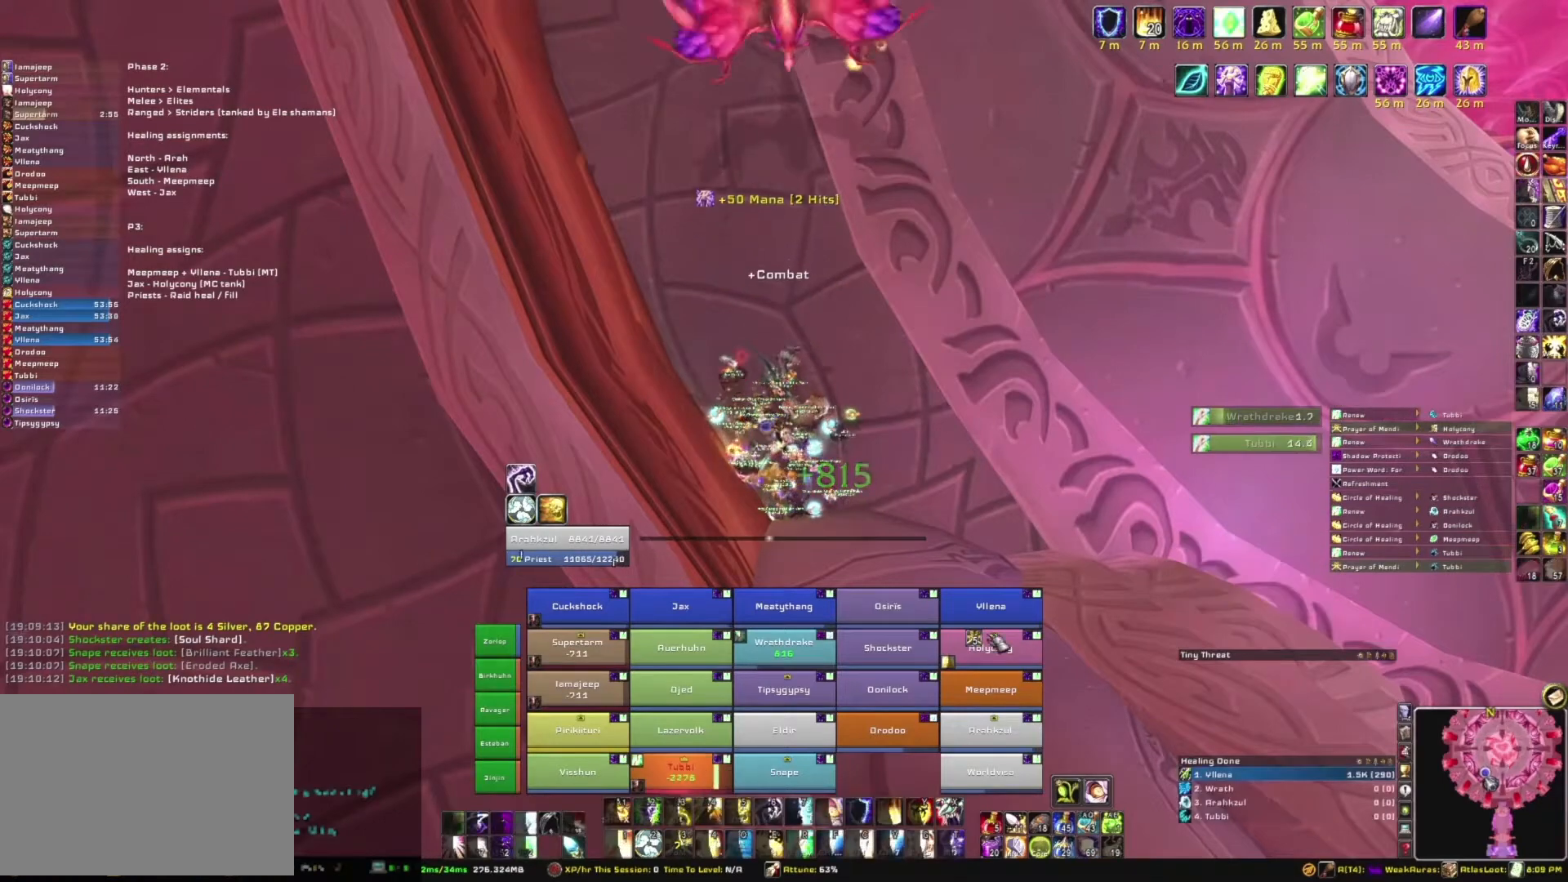
{"keys": [], "mouse": [], "events": []}
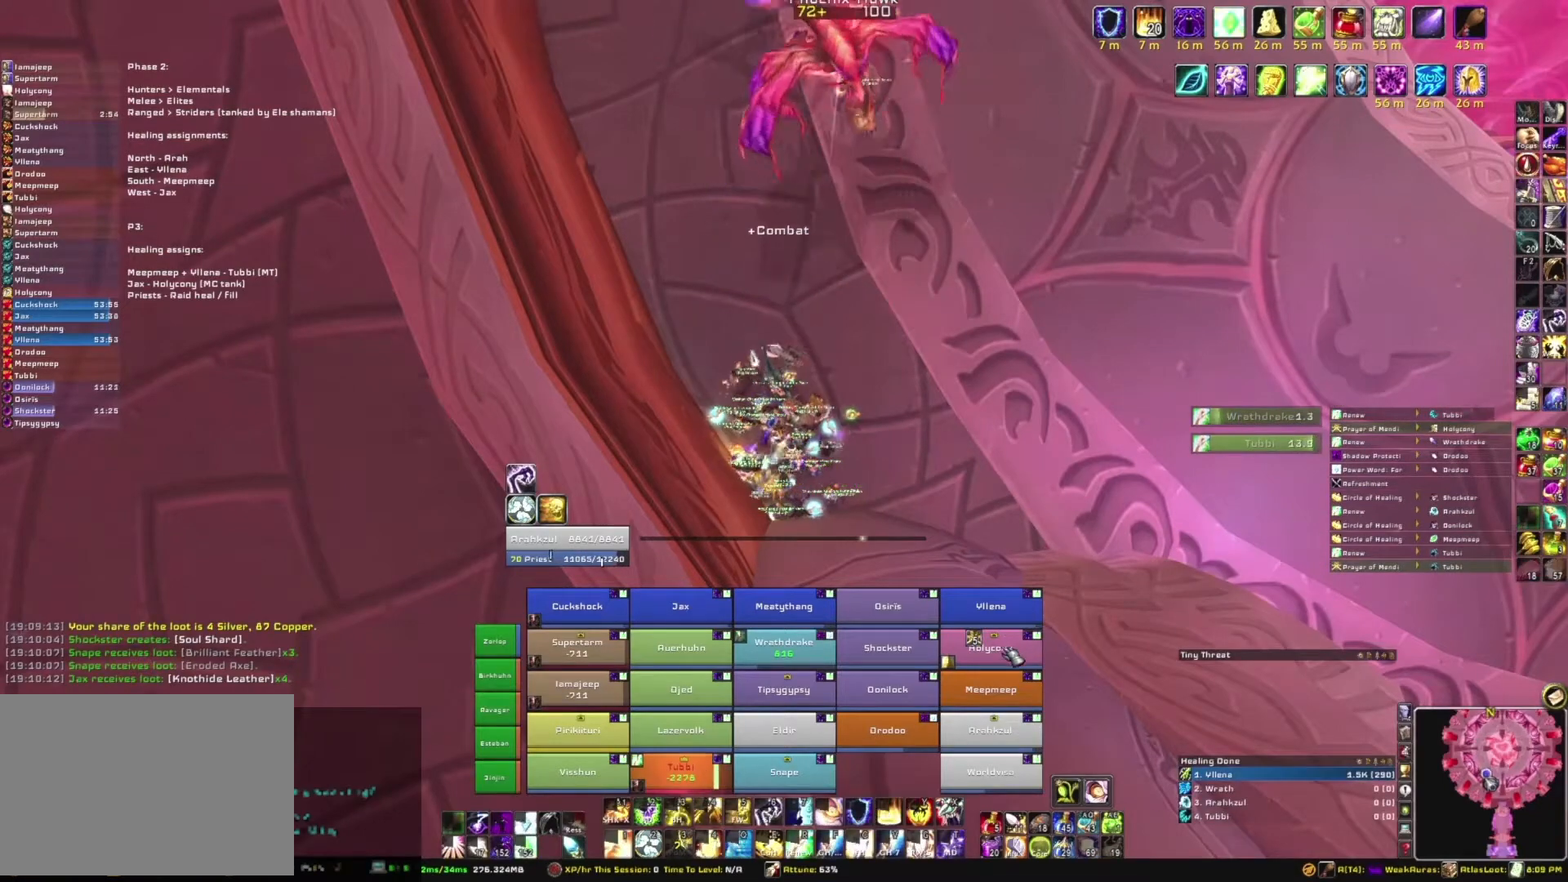
{"keys": [], "mouse": [], "events": [[266, "r", "down"], [467, "r", "up"]]}
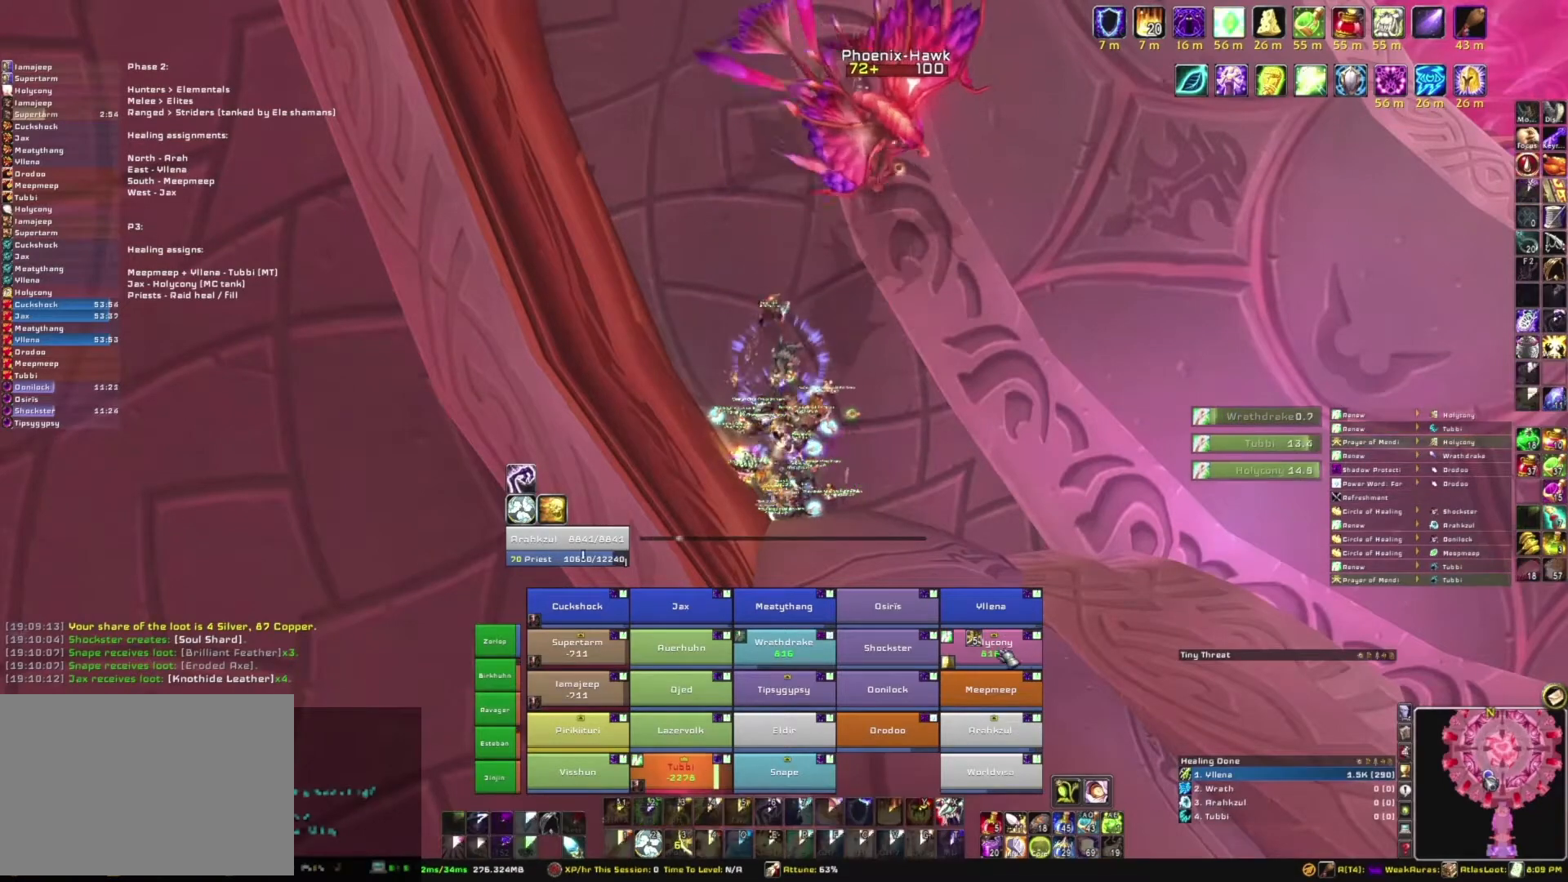
{"keys": [], "mouse": ["right"], "events": [[234, "mouse_right", "down"]]}
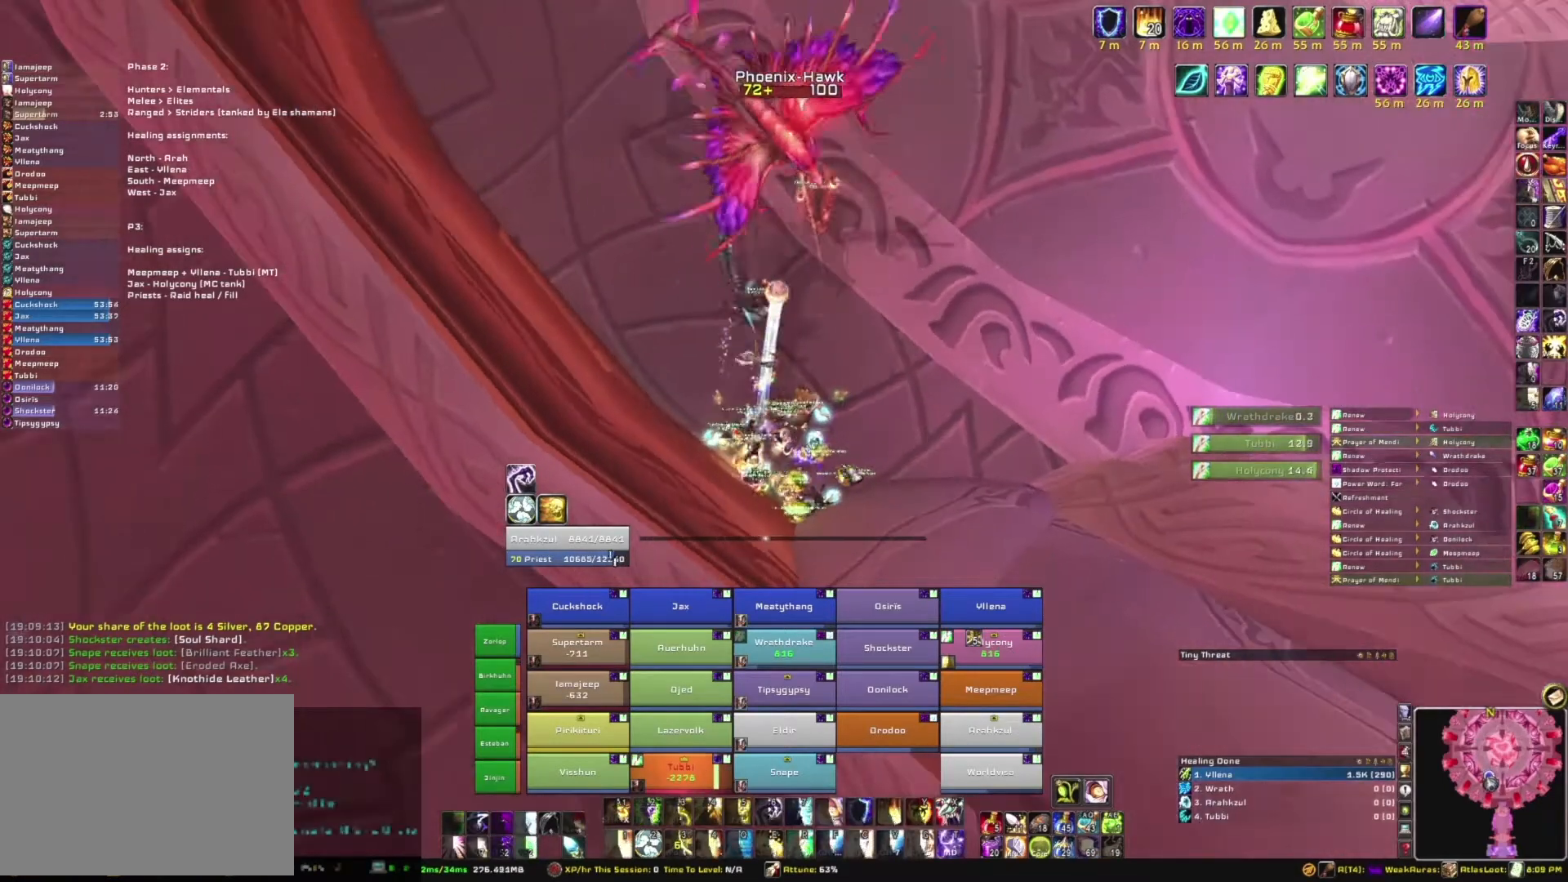
{"keys": [], "mouse": [], "events": [[33, "mouse_right", "up"]]}
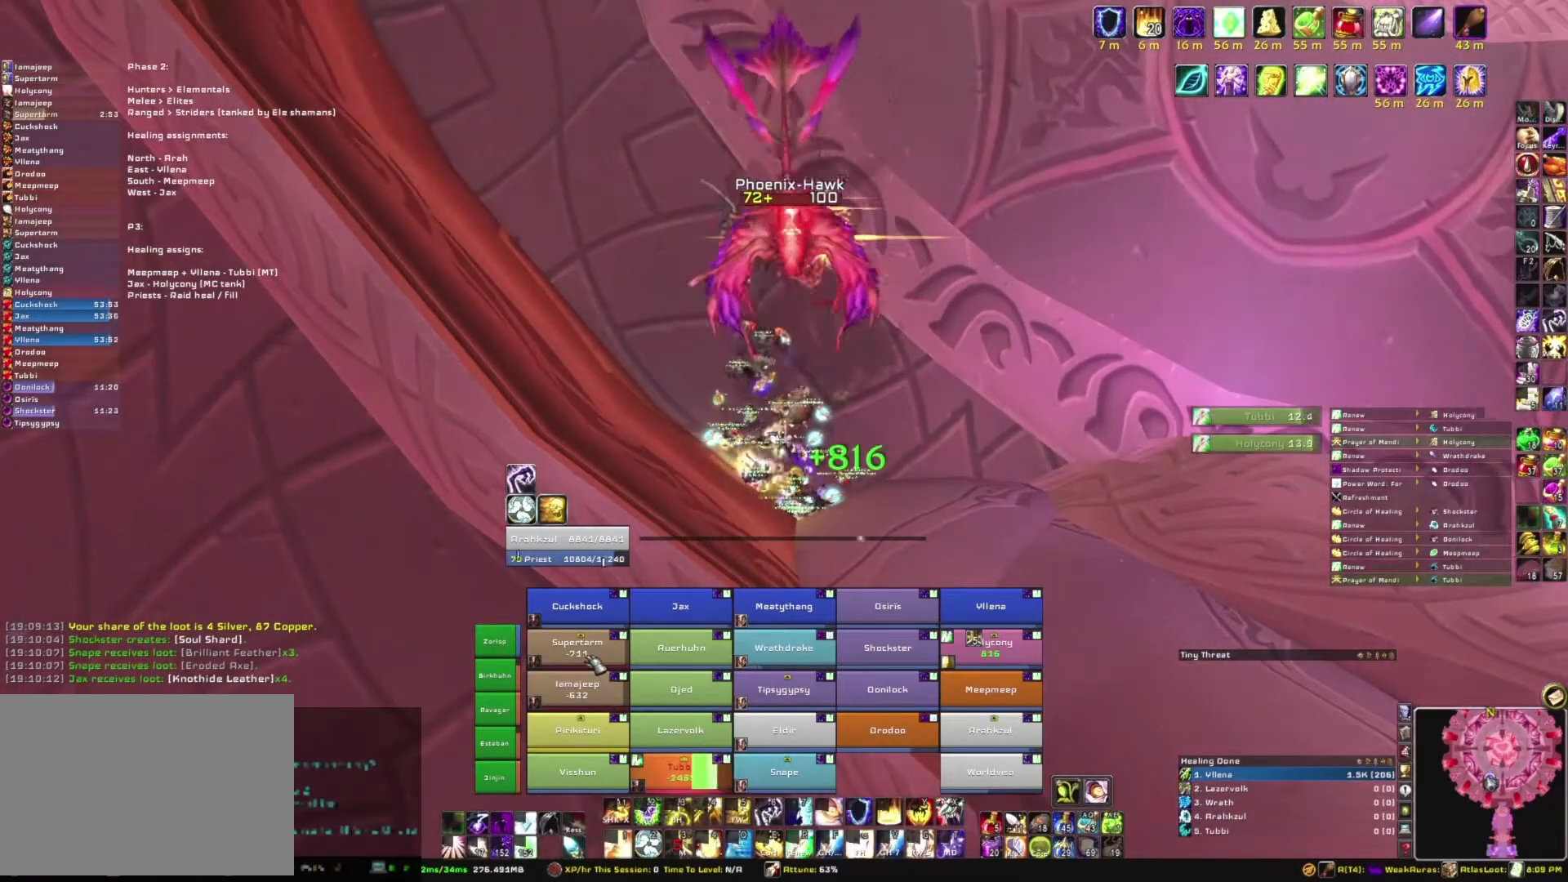
{"keys": [], "mouse": [], "events": [[234, "r", "down"], [400, "r", "up"]]}
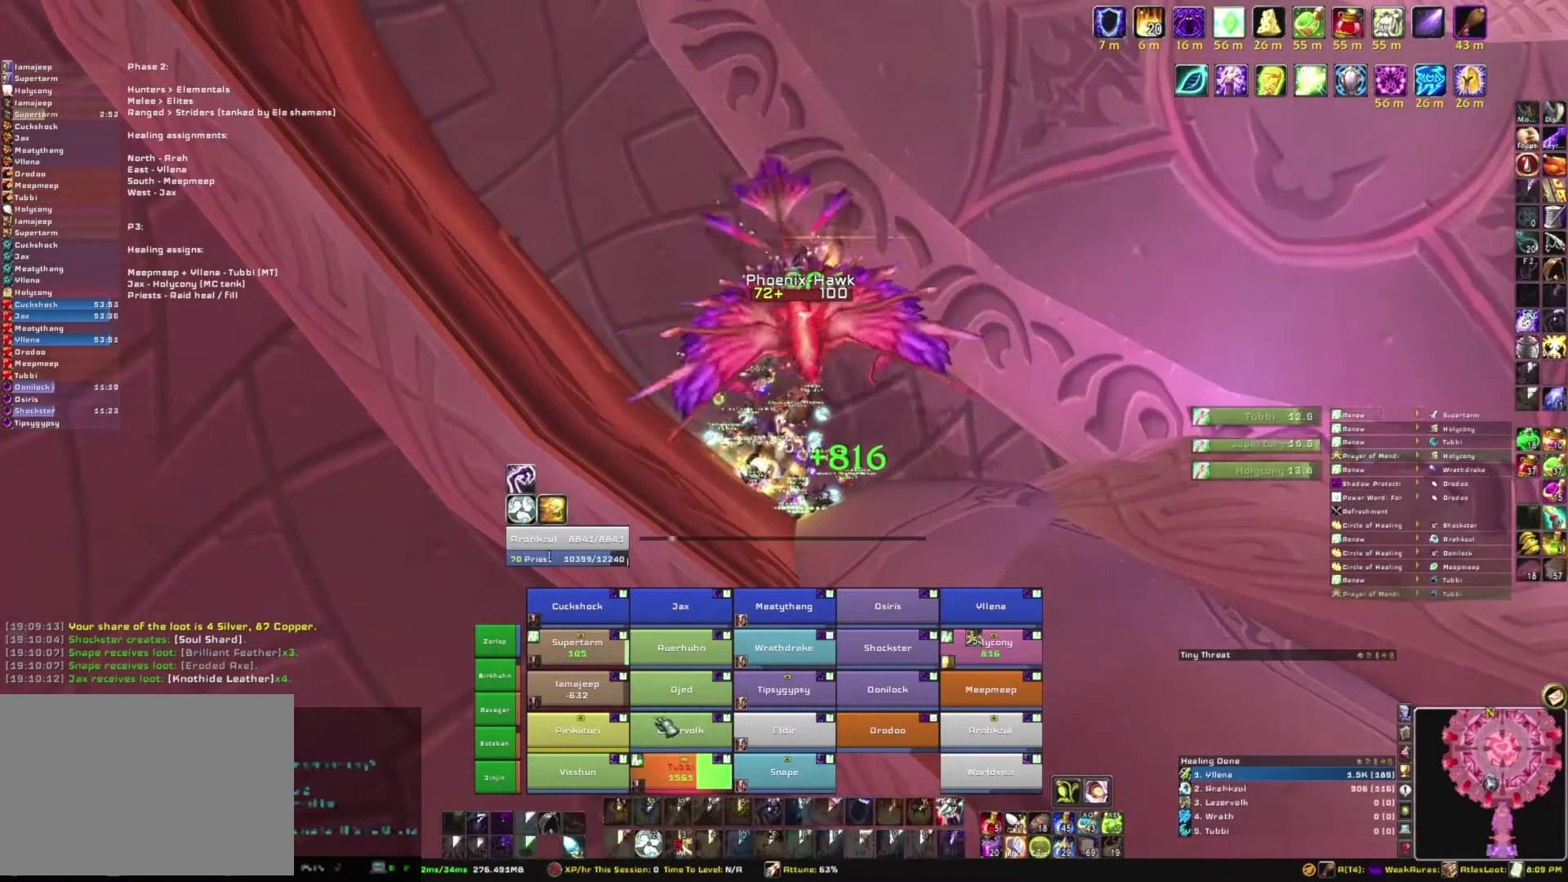
{"keys": [], "mouse": [], "events": []}
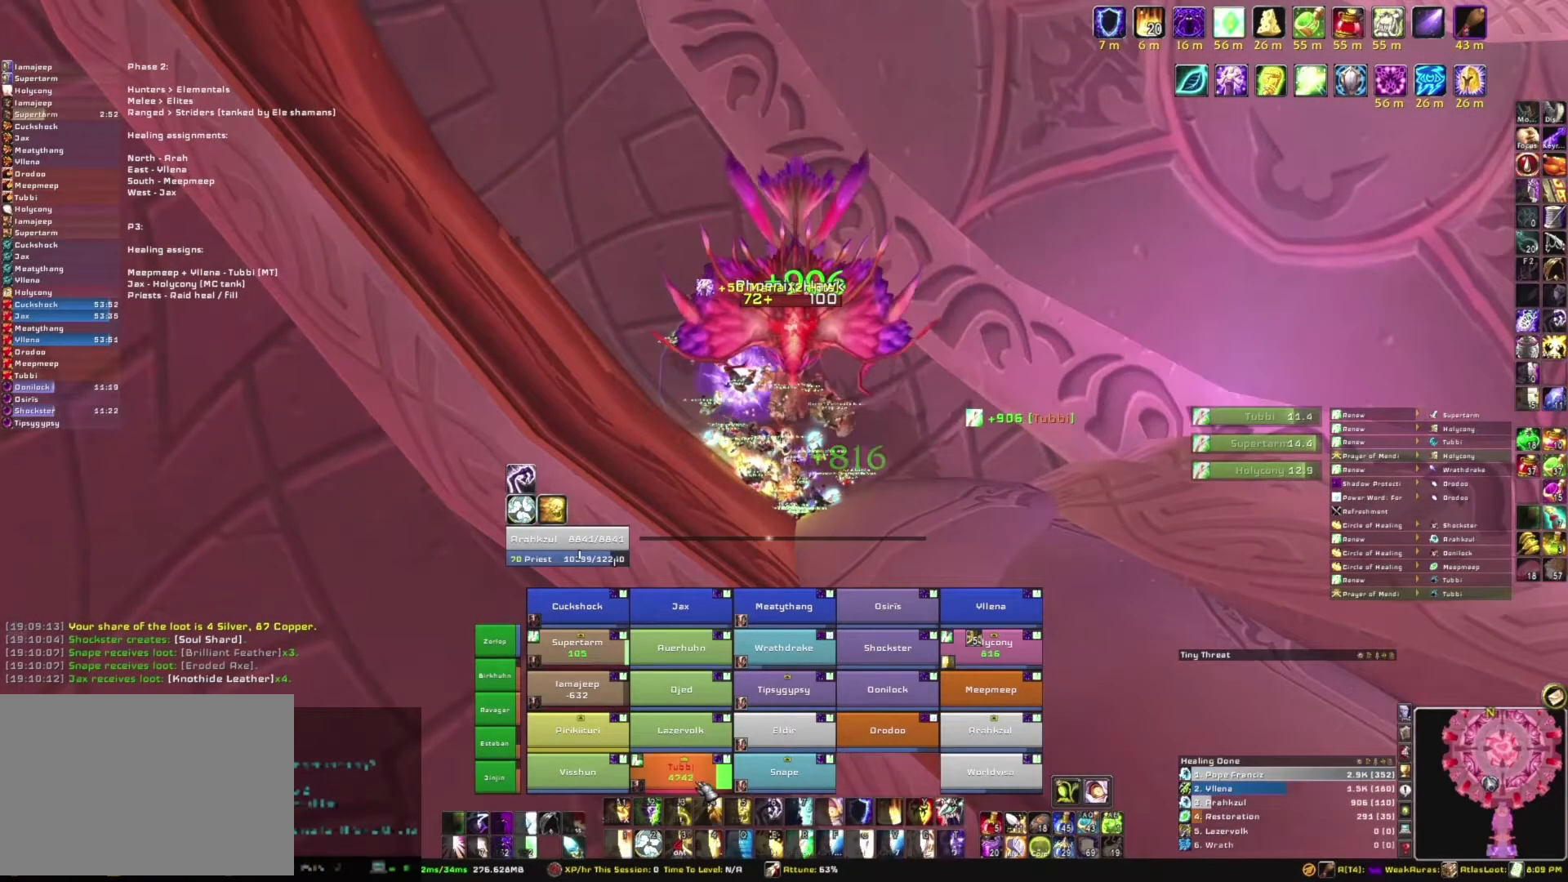
{"keys": [], "mouse": [], "events": []}
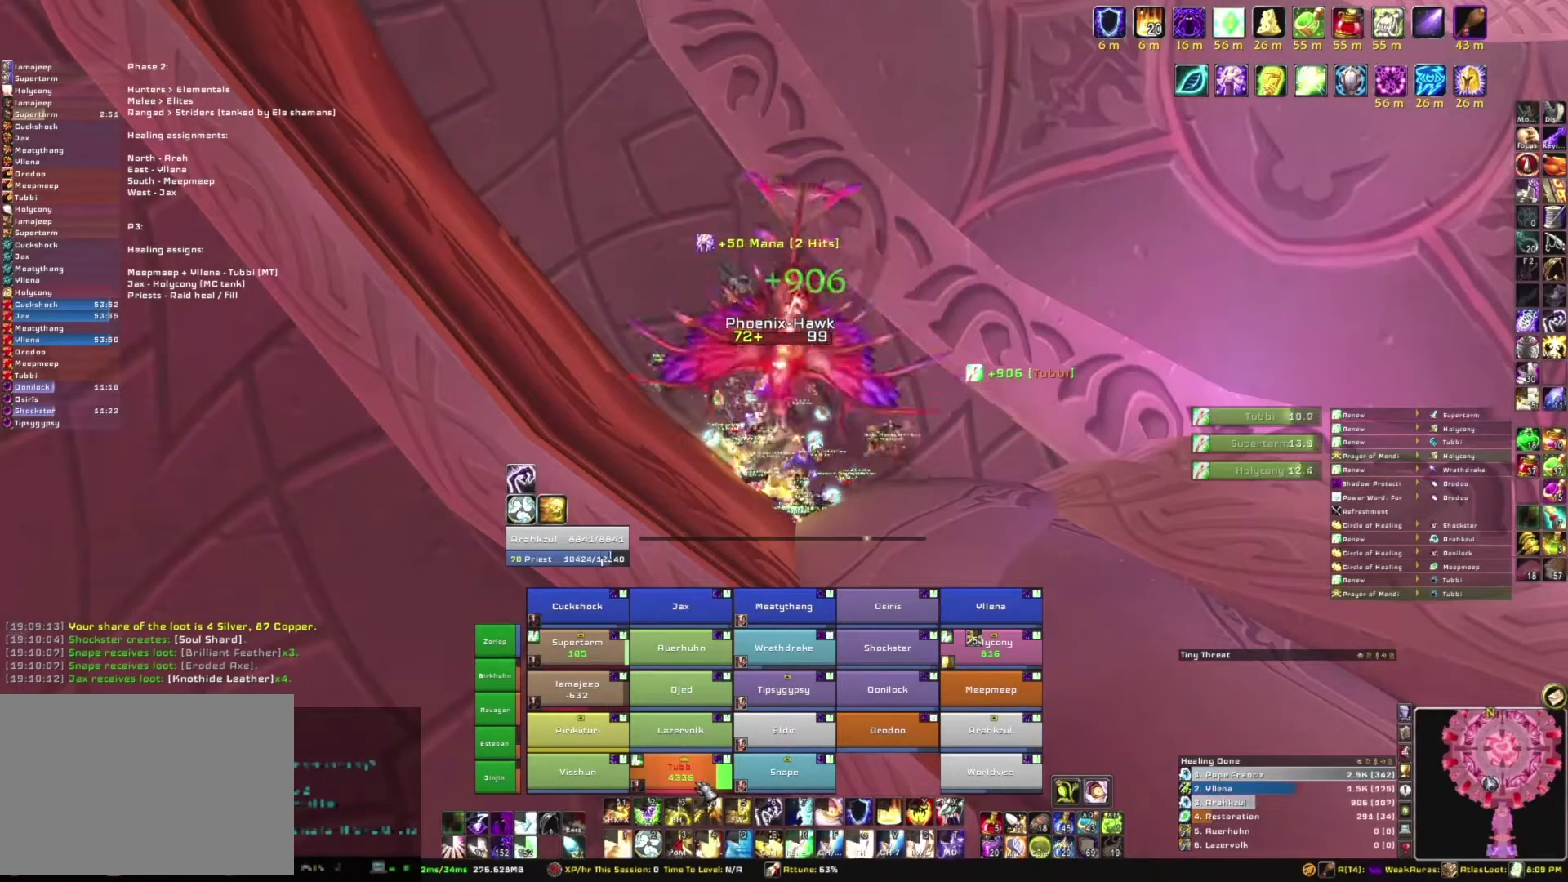
{"keys": [], "mouse": [], "events": [[133, "c", "down"], [333, "c", "up"]]}
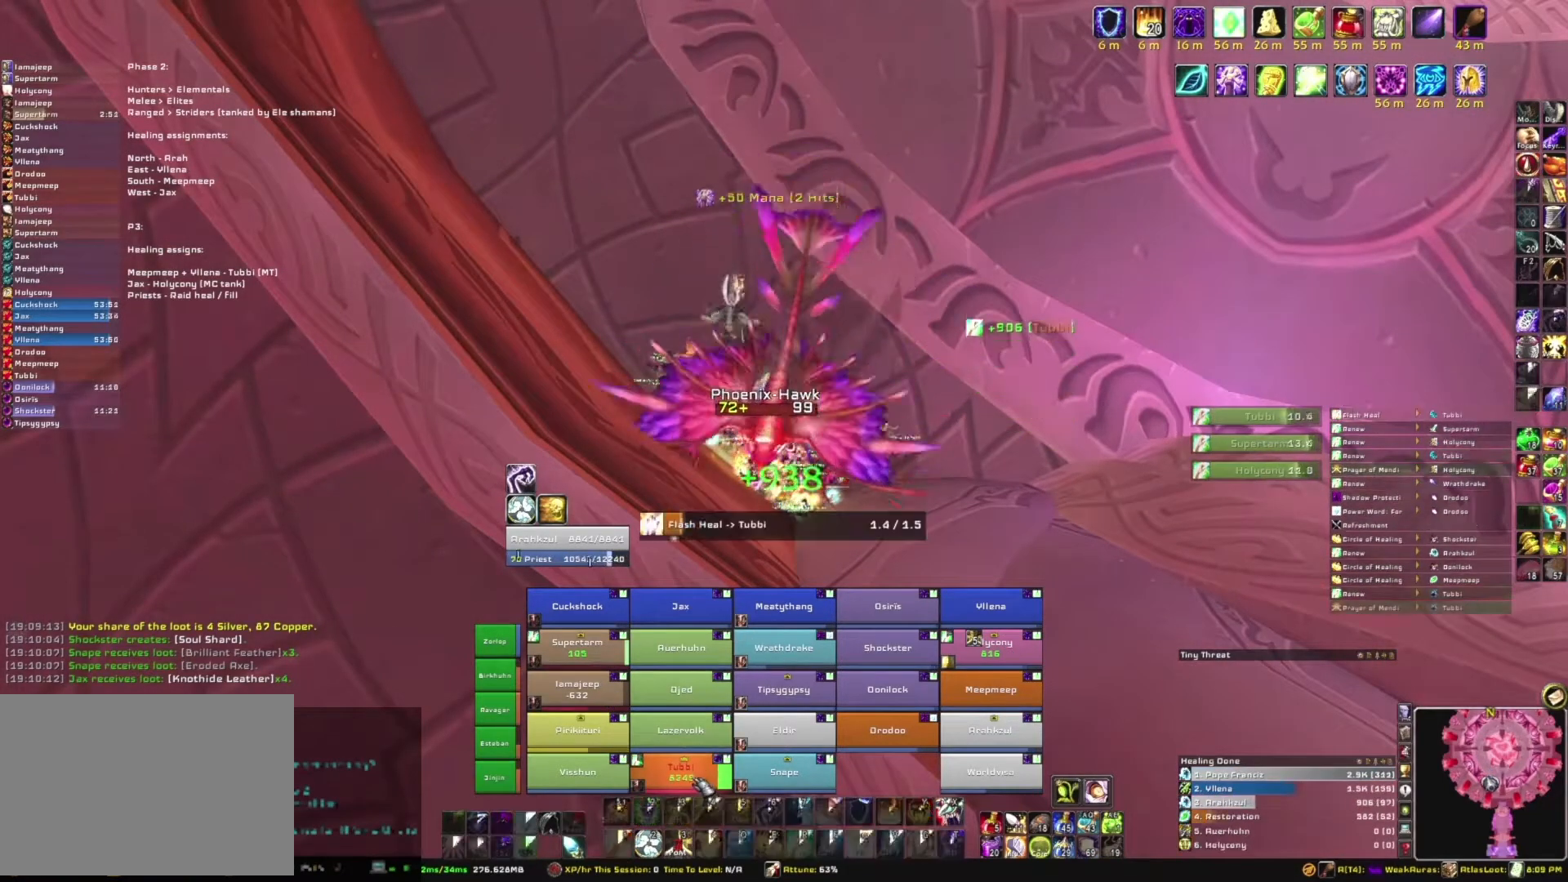
{"keys": [], "mouse": [], "events": []}
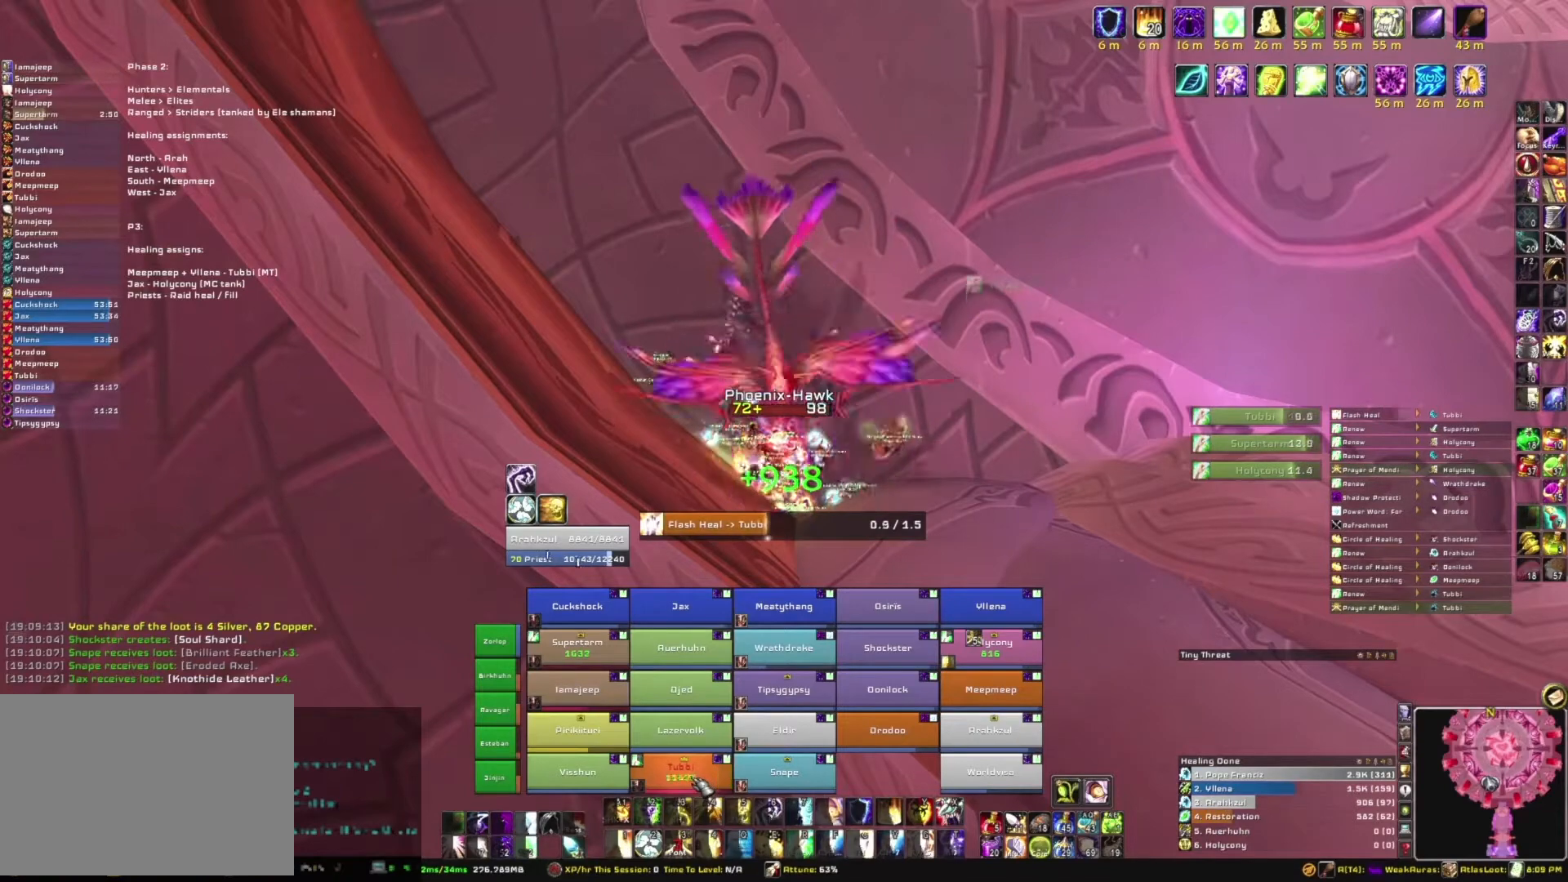
{"keys": [], "mouse": [], "events": []}
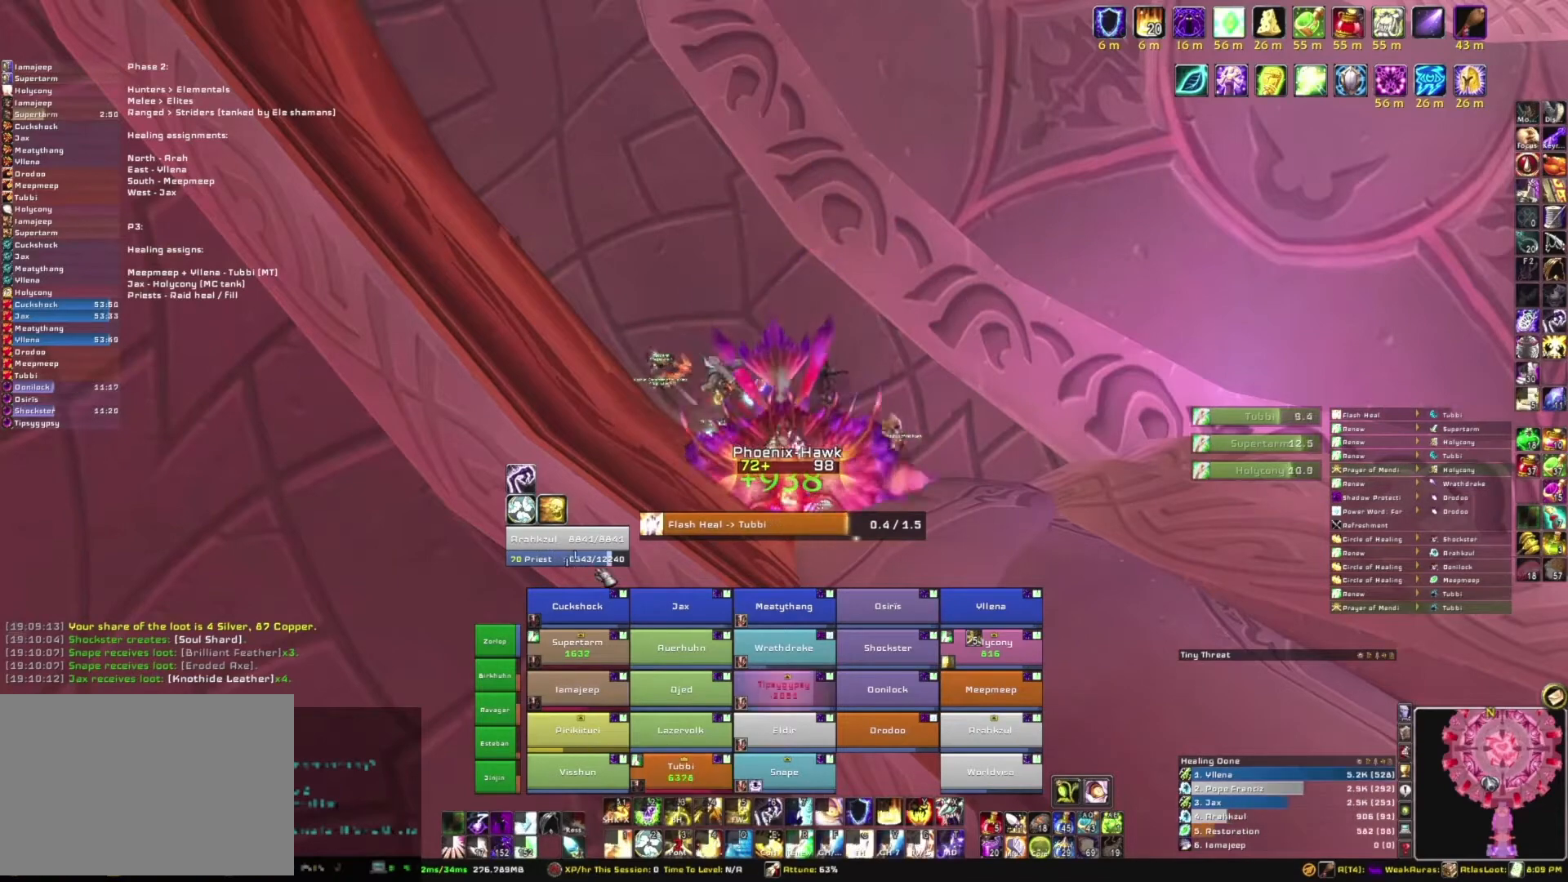
{"keys": [], "mouse": [], "events": [[334, "g", "down"], [501, "g", "up"]]}
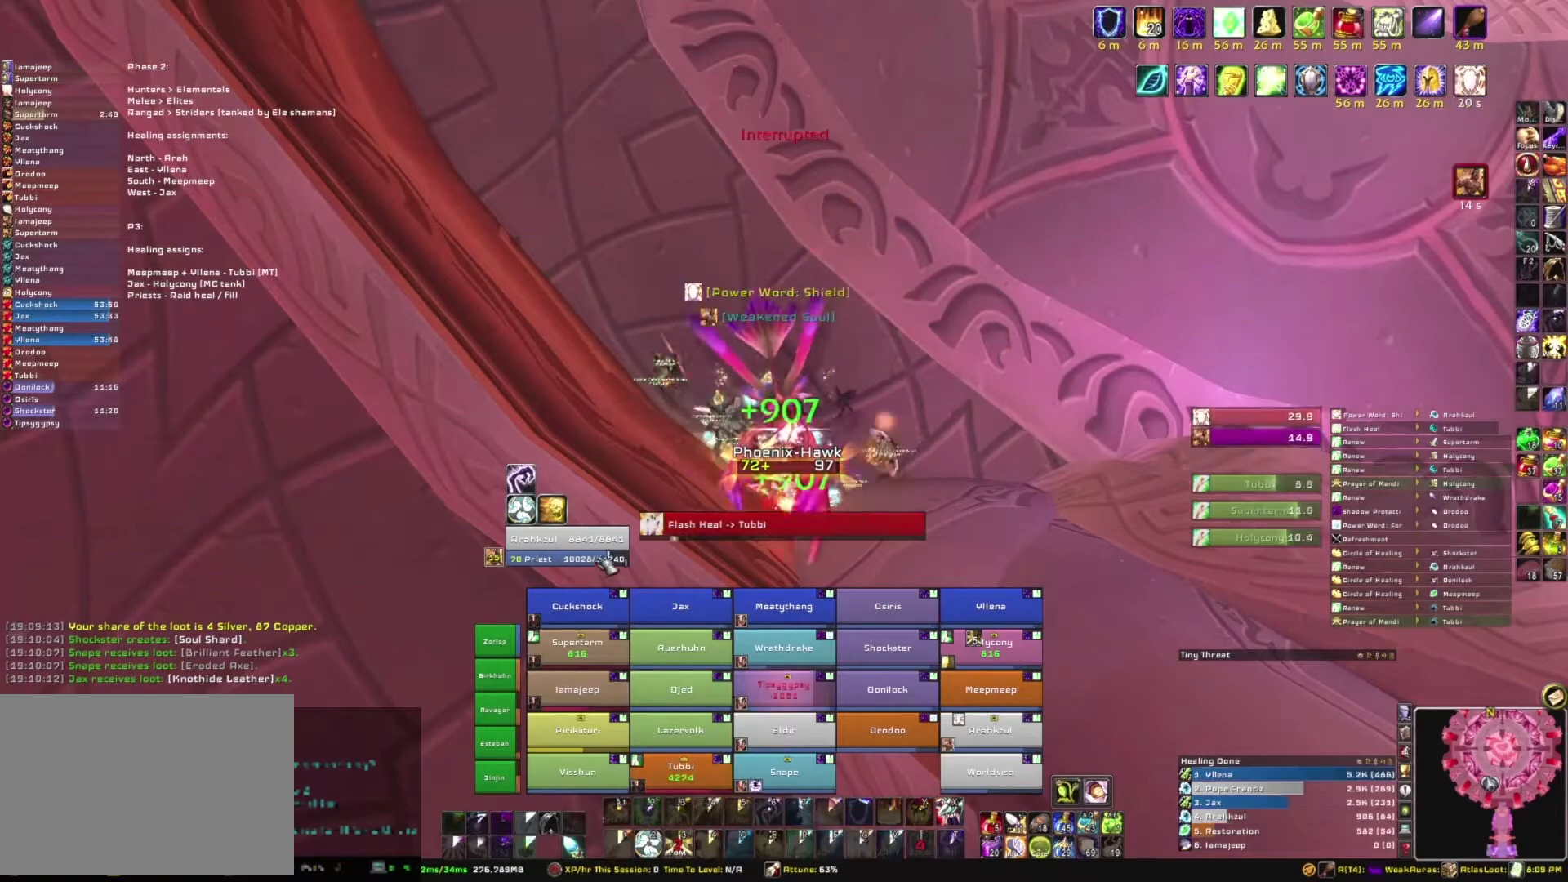
{"keys": [], "mouse": ["right"], "events": [[233, "mouse_right", "down"]]}
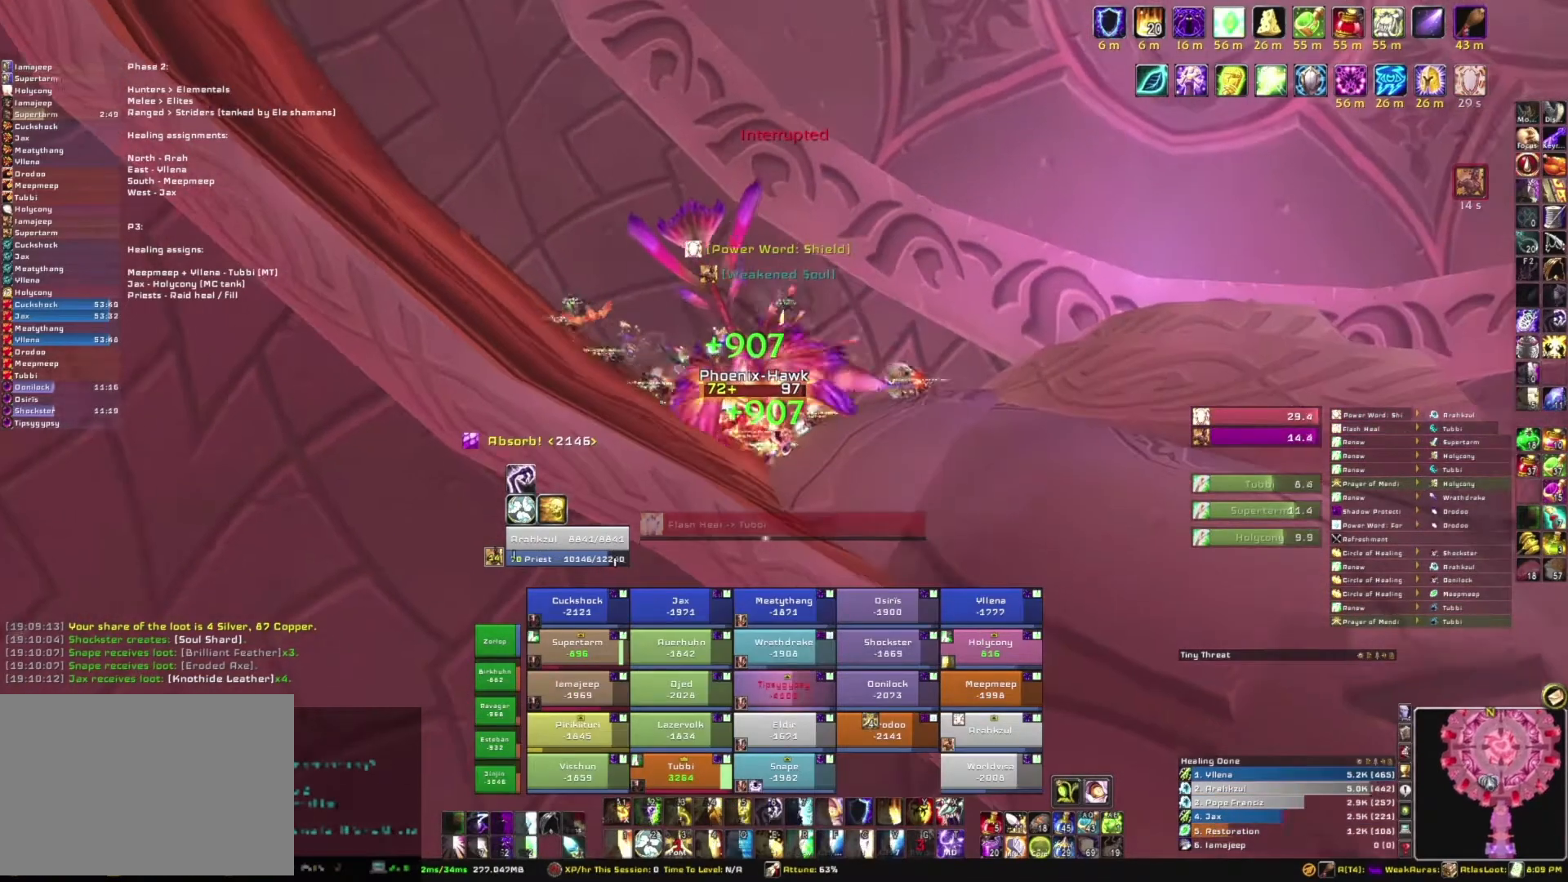
{"keys": [], "mouse": [], "events": [[167, "mouse_right", "up"]]}
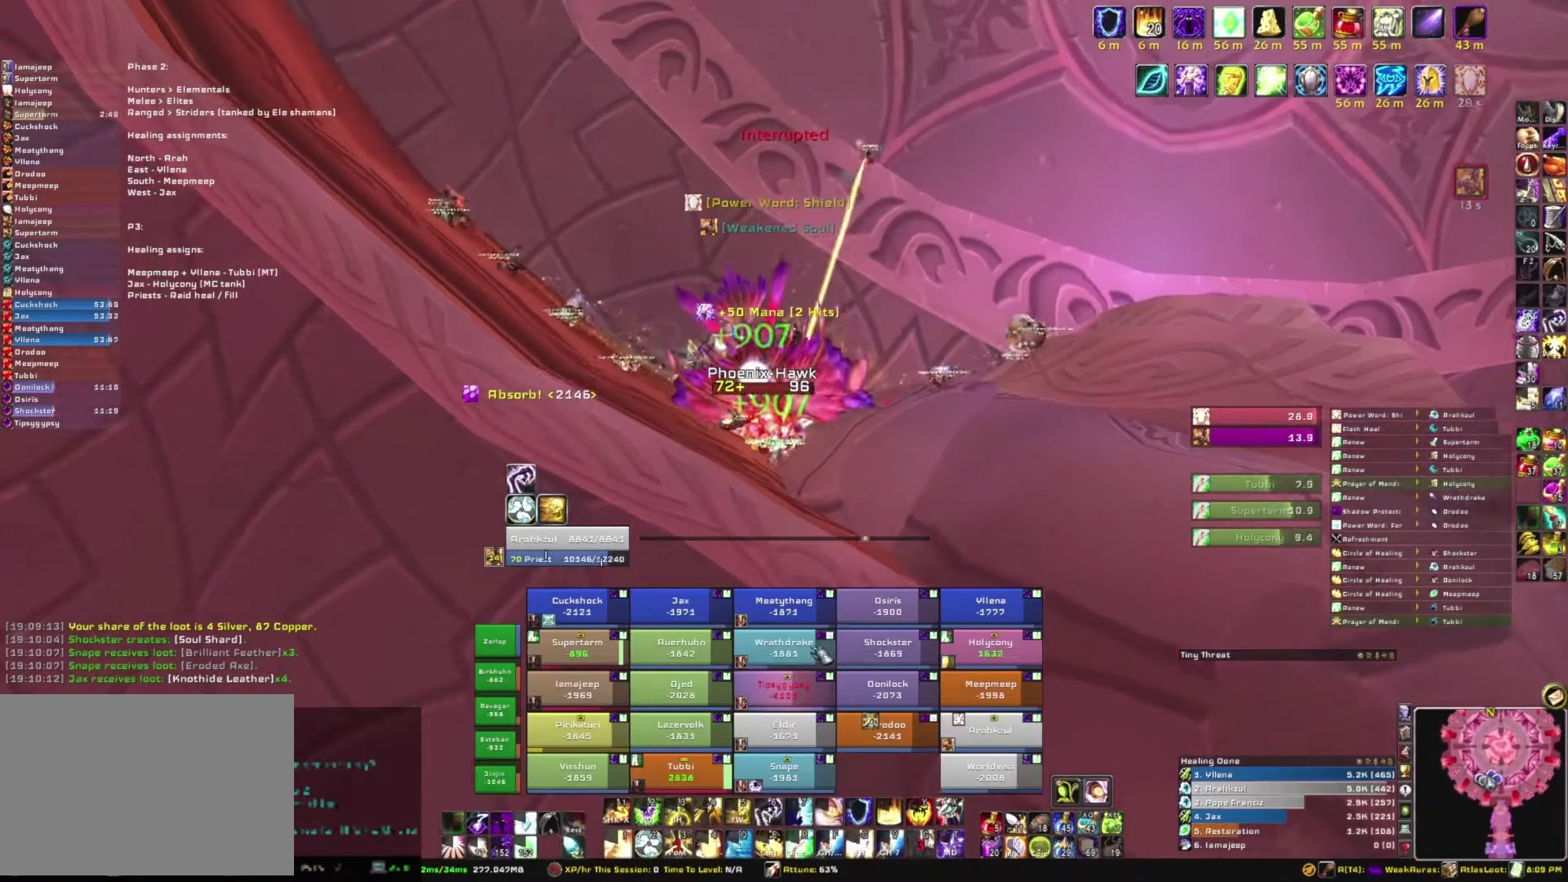
{"keys": ["e"], "mouse": [], "events": [[233, "e", "down"], [367, "e", "up"], [467, "e", "down"]]}
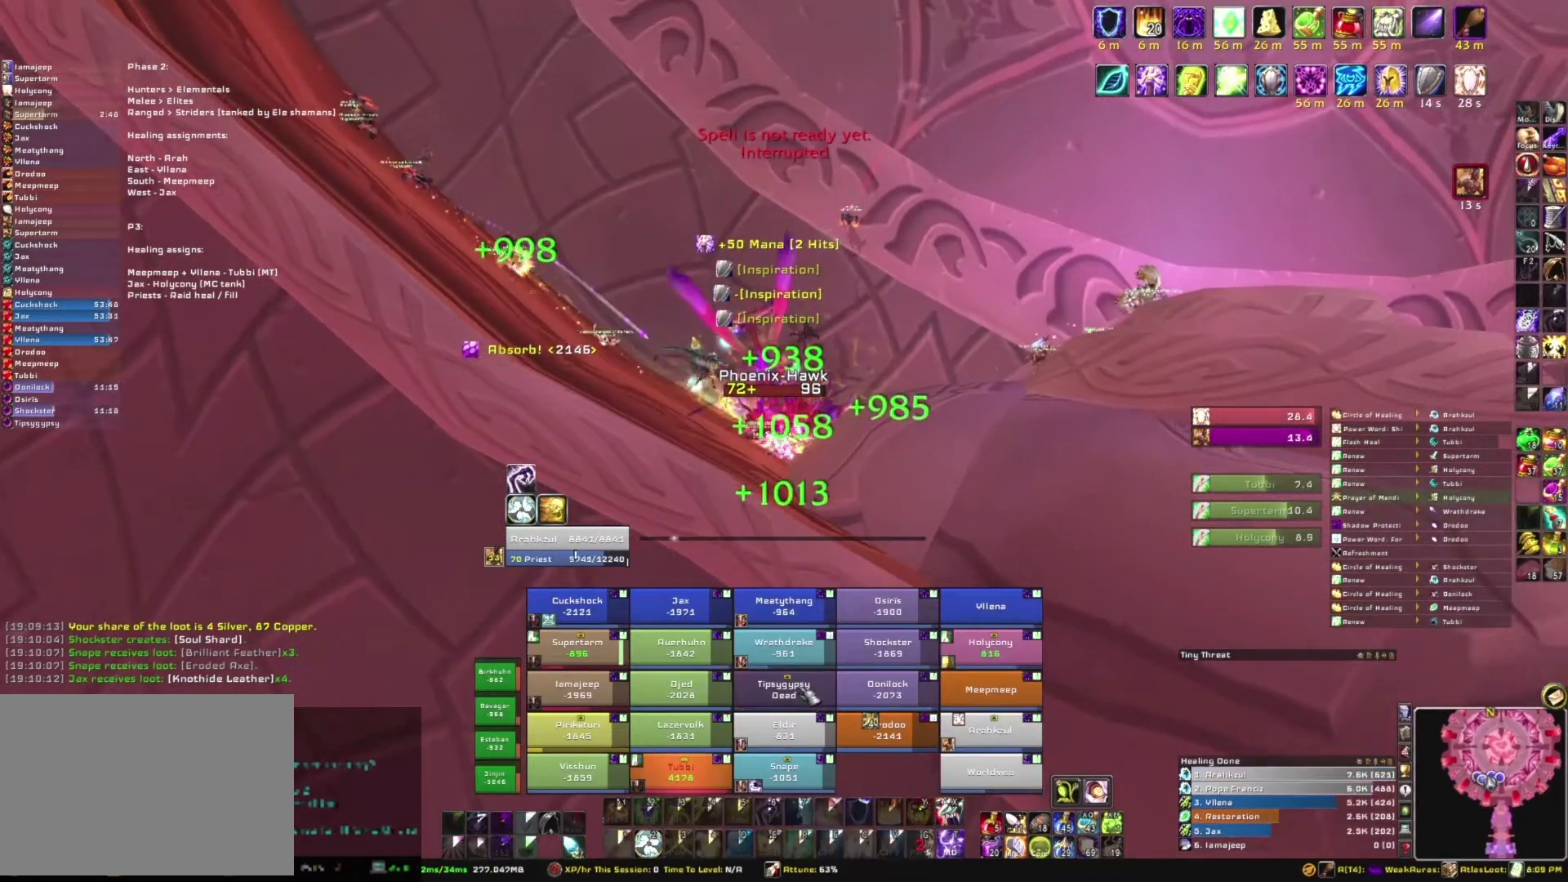
{"keys": [], "mouse": [], "events": [[100, "e", "up"], [134, "e", "down"], [300, "e", "up"]]}
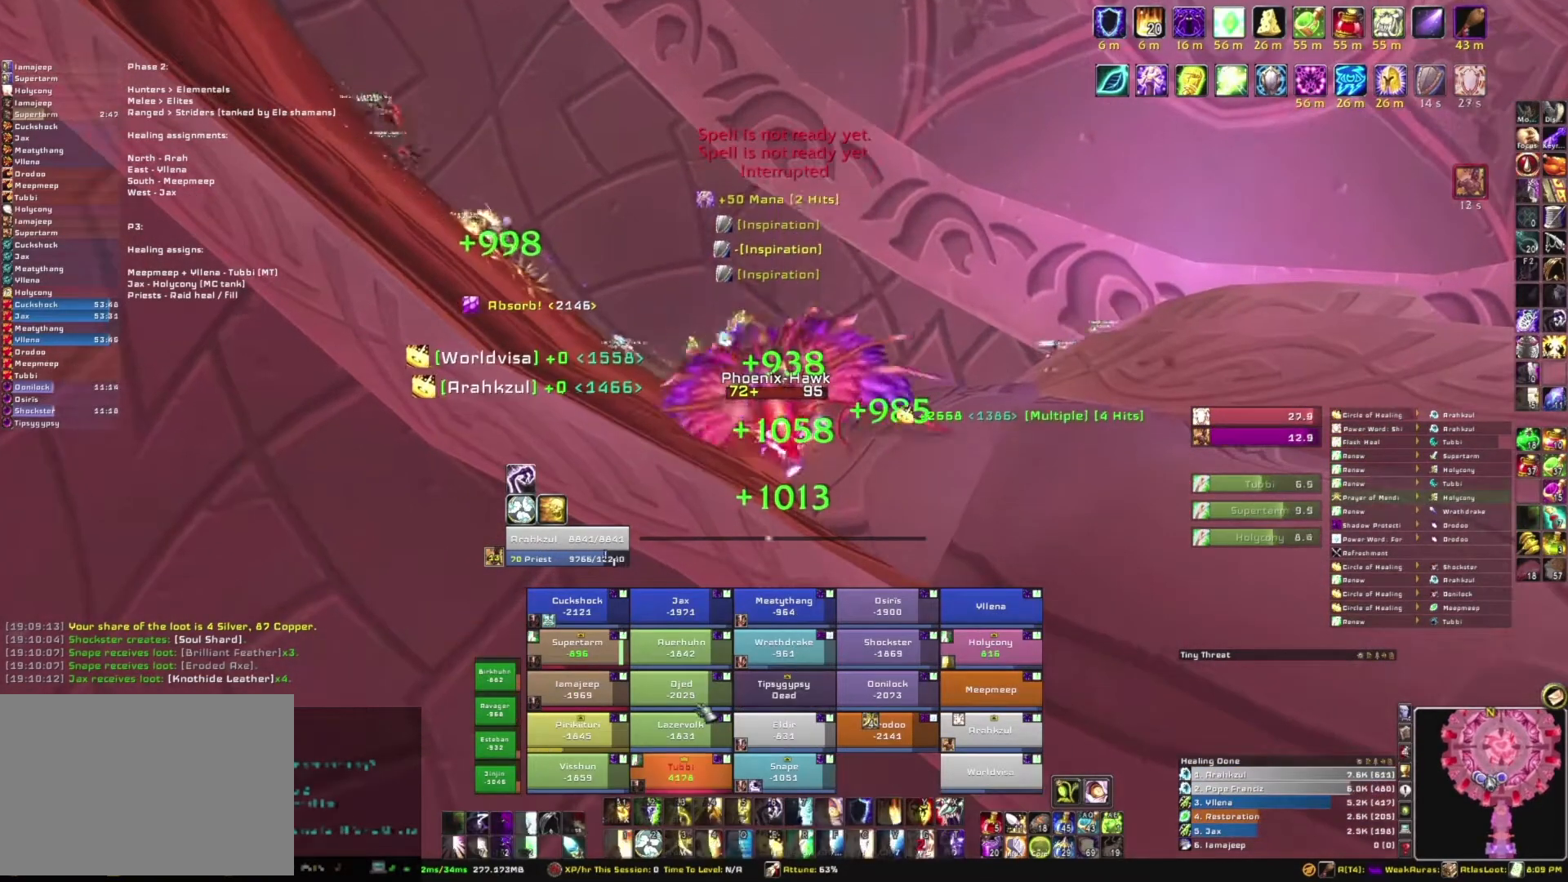
{"keys": [], "mouse": [], "events": [[133, "e", "down"], [300, "e", "up"], [400, "e", "down"], [500, "e", "up"]]}
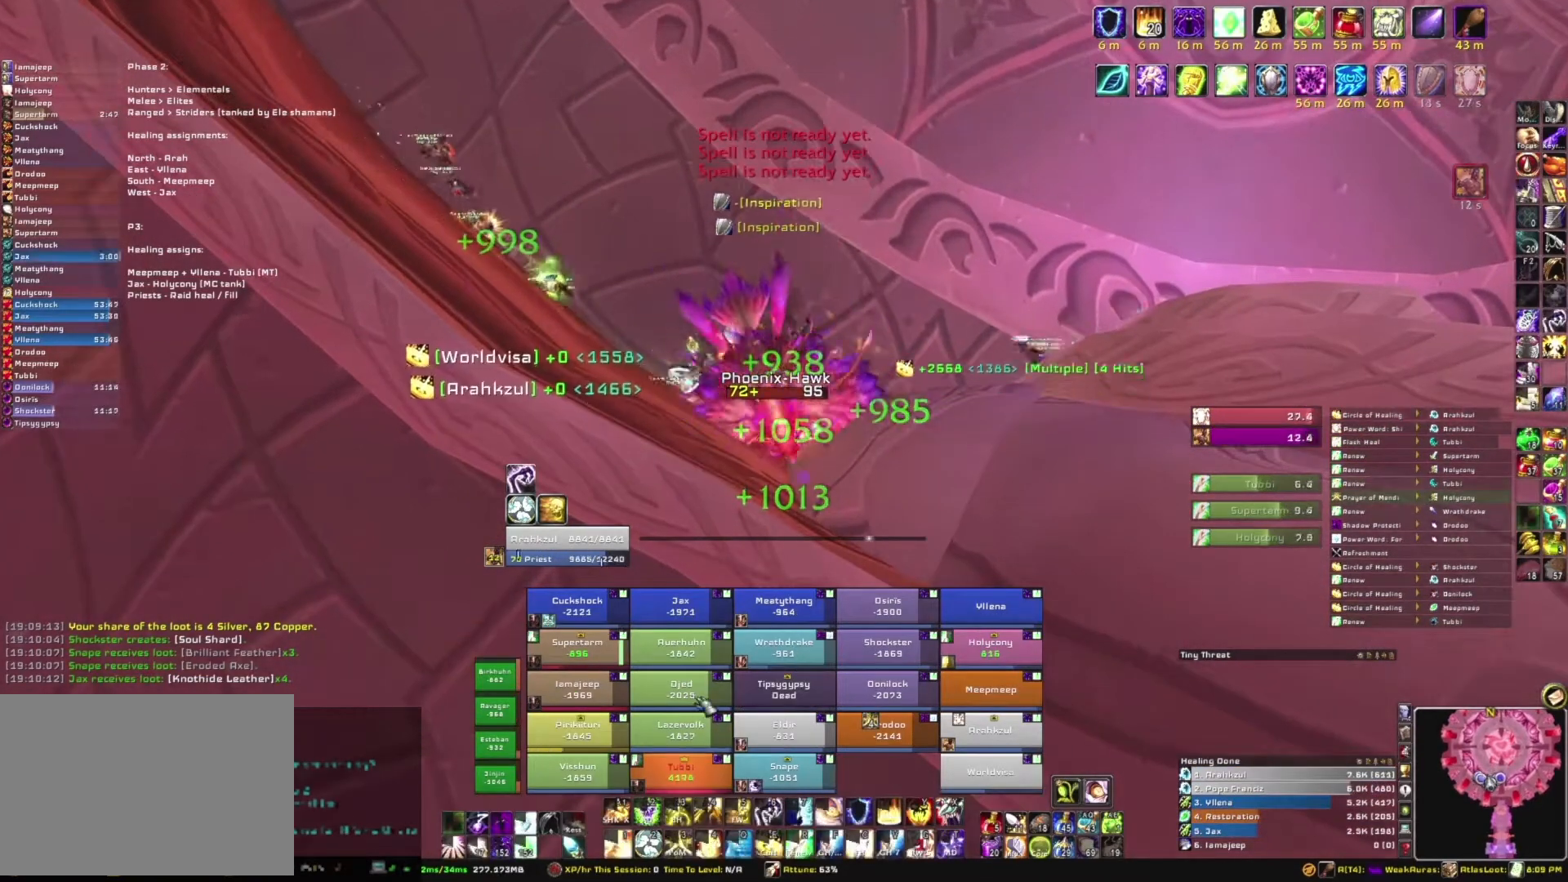
{"keys": [], "mouse": [], "events": [[33, "e", "down"], [200, "e", "up"]]}
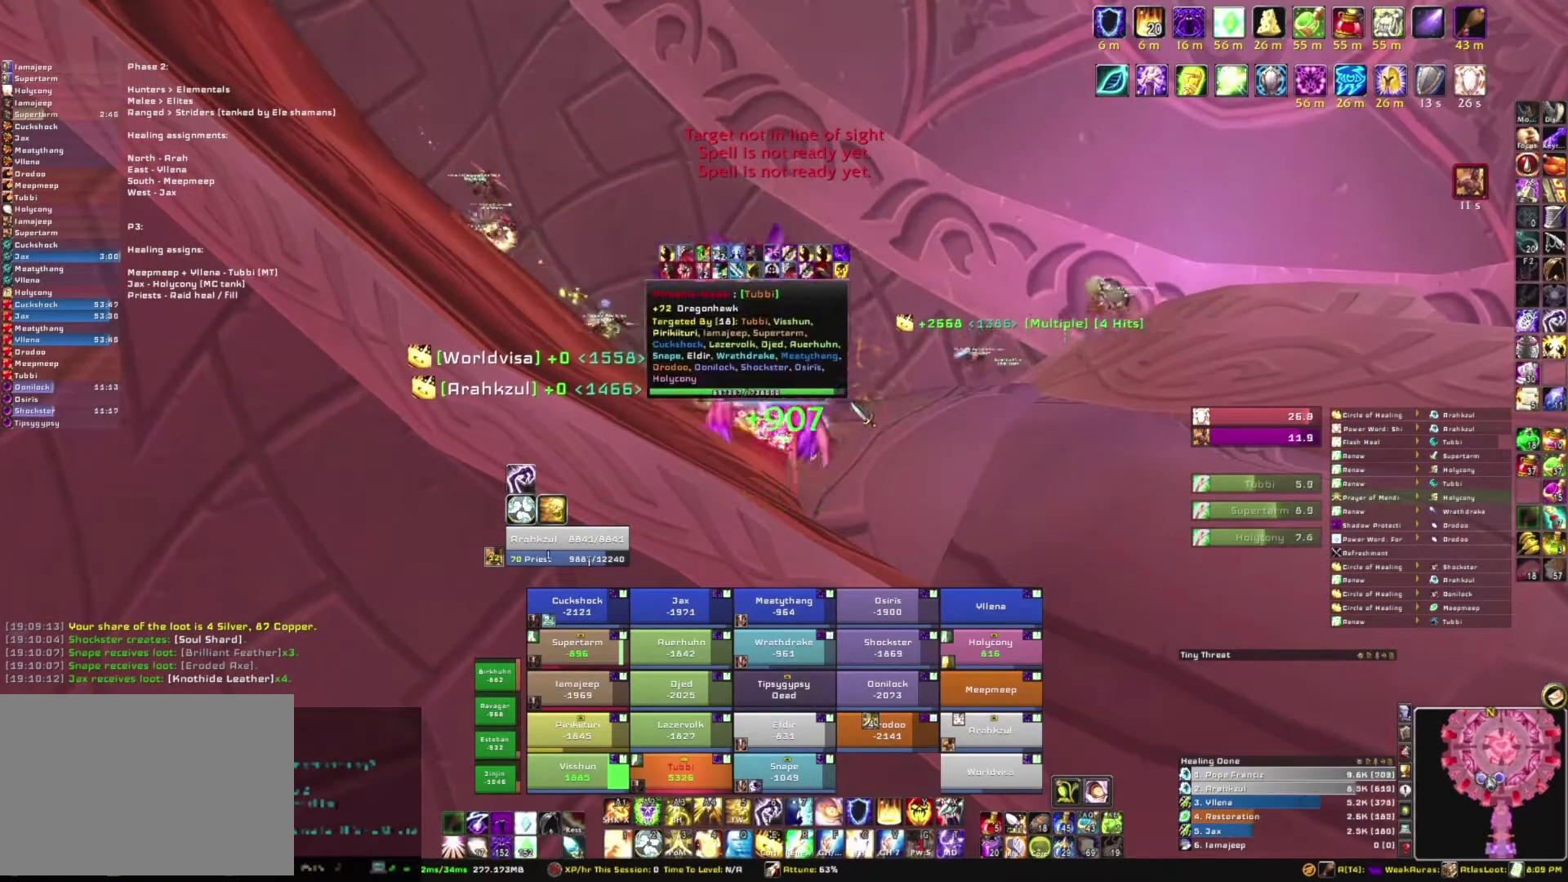
{"keys": [], "mouse": [], "events": []}
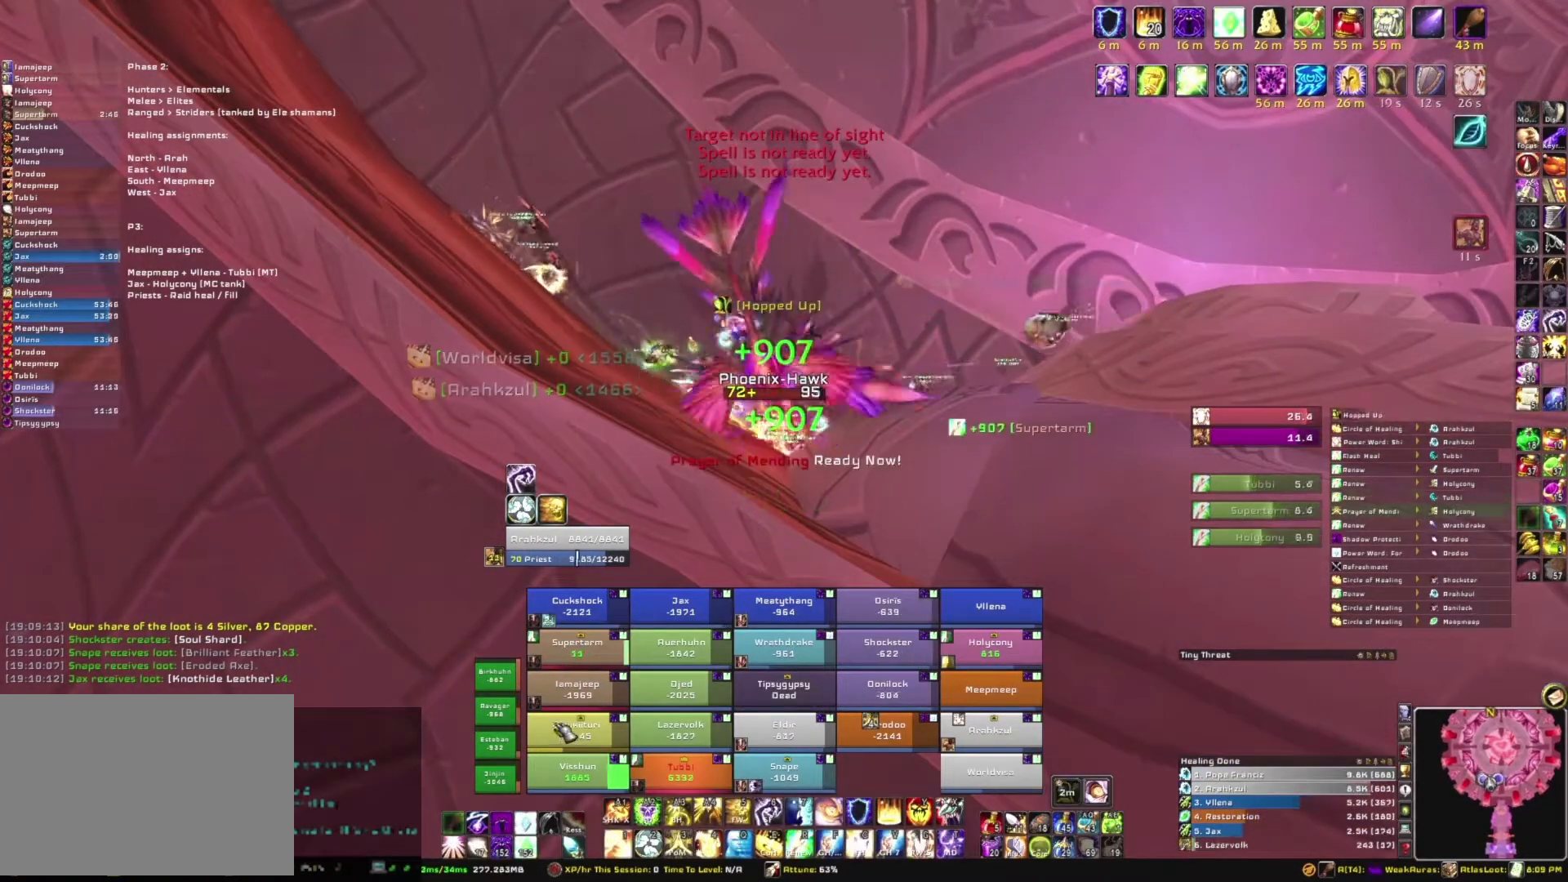
{"keys": ["e"], "mouse": [], "events": [[67, "e", "down"], [234, "e", "up"], [300, "e", "down"], [467, "e", "up"], [501, "e", "down"]]}
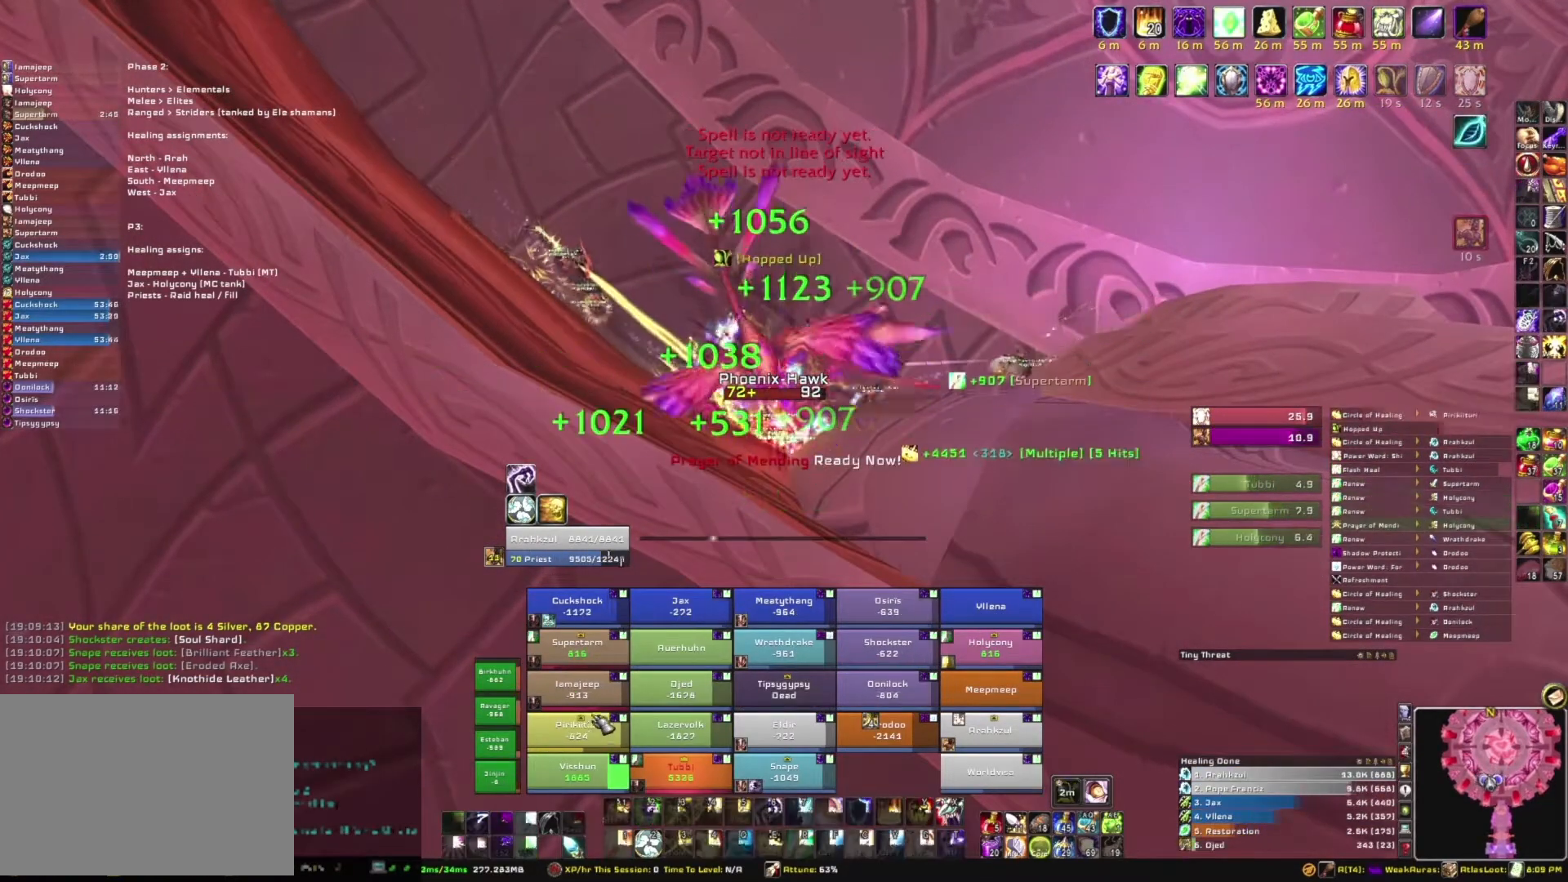
{"keys": [], "mouse": [], "events": [[133, "e", "up"], [233, "2", "down"], [433, "2", "up"]]}
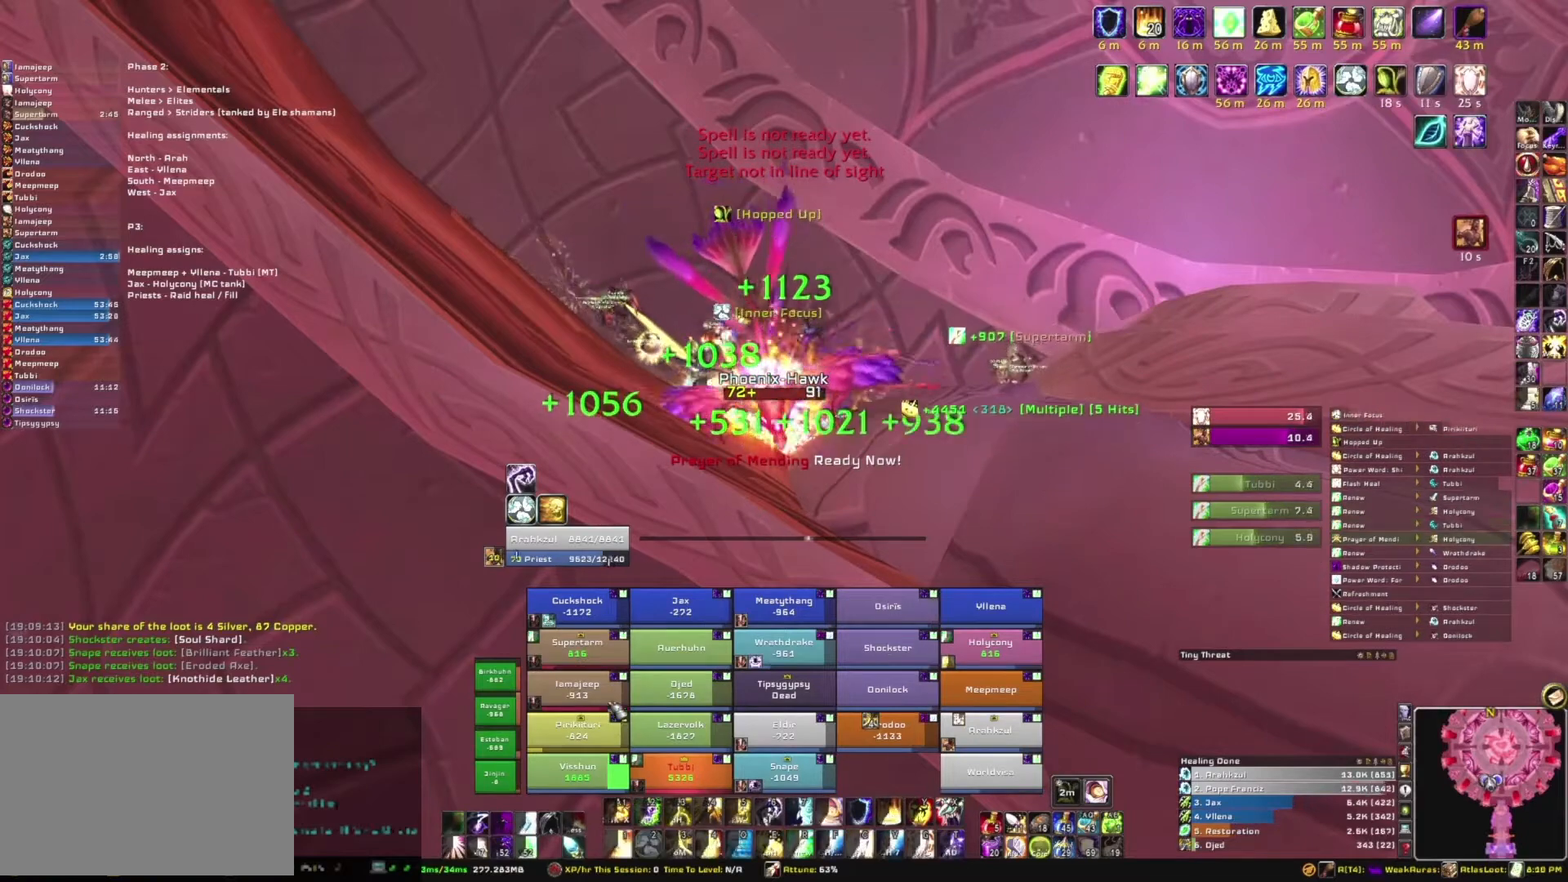
{"keys": [], "mouse": [], "events": [[67, "e", "down"], [200, "e", "up"], [300, "e", "down"], [434, "e", "up"]]}
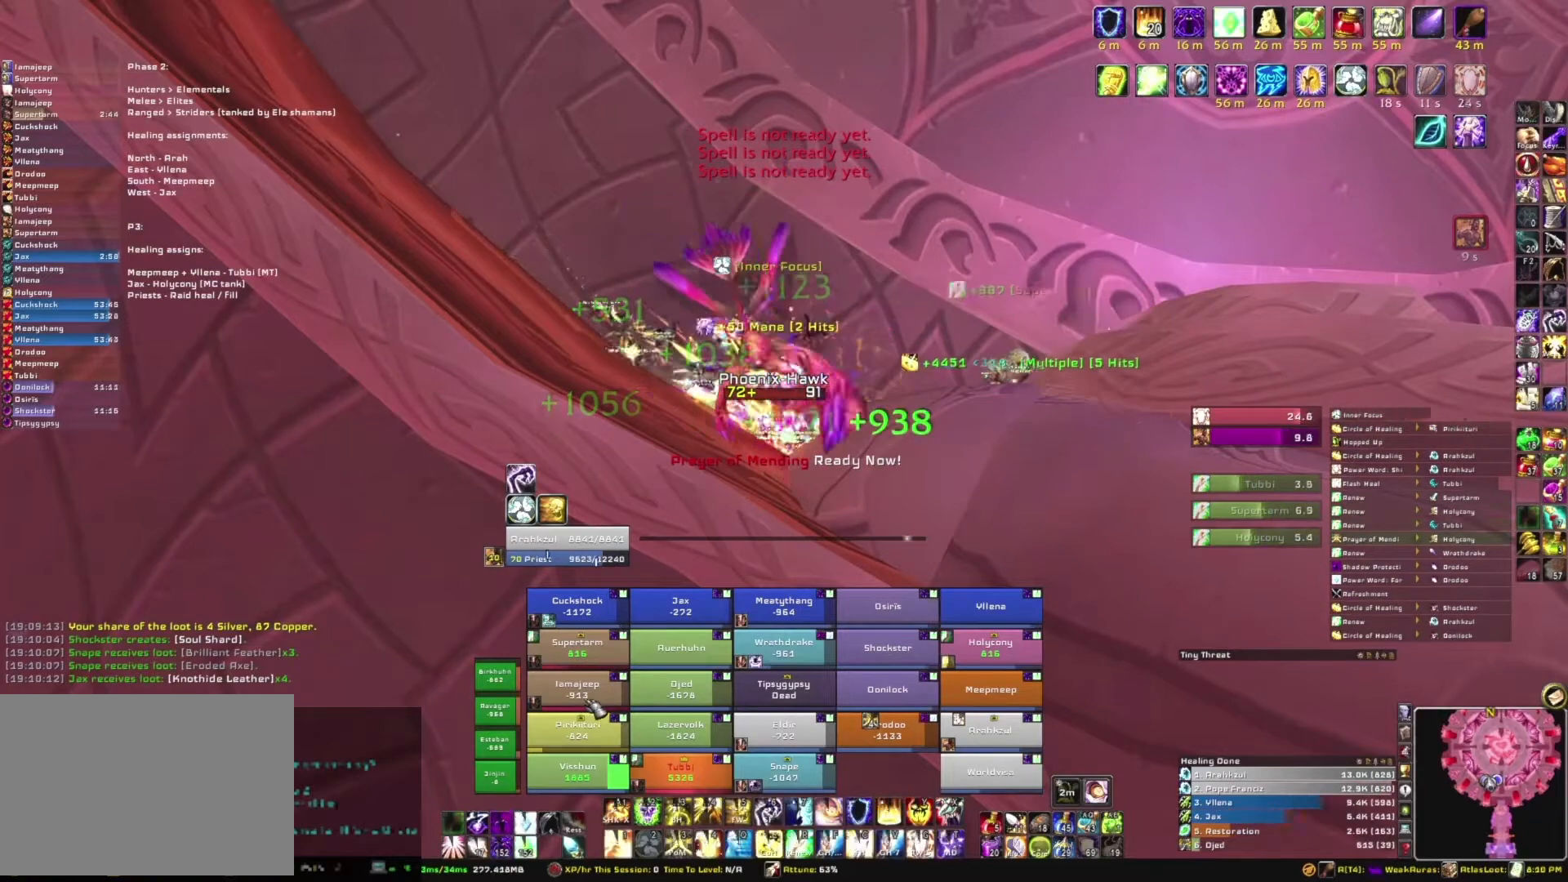
{"keys": [], "mouse": [], "events": [[33, "e", "down"], [166, "e", "up"], [233, "e", "down"], [367, "e", "up"]]}
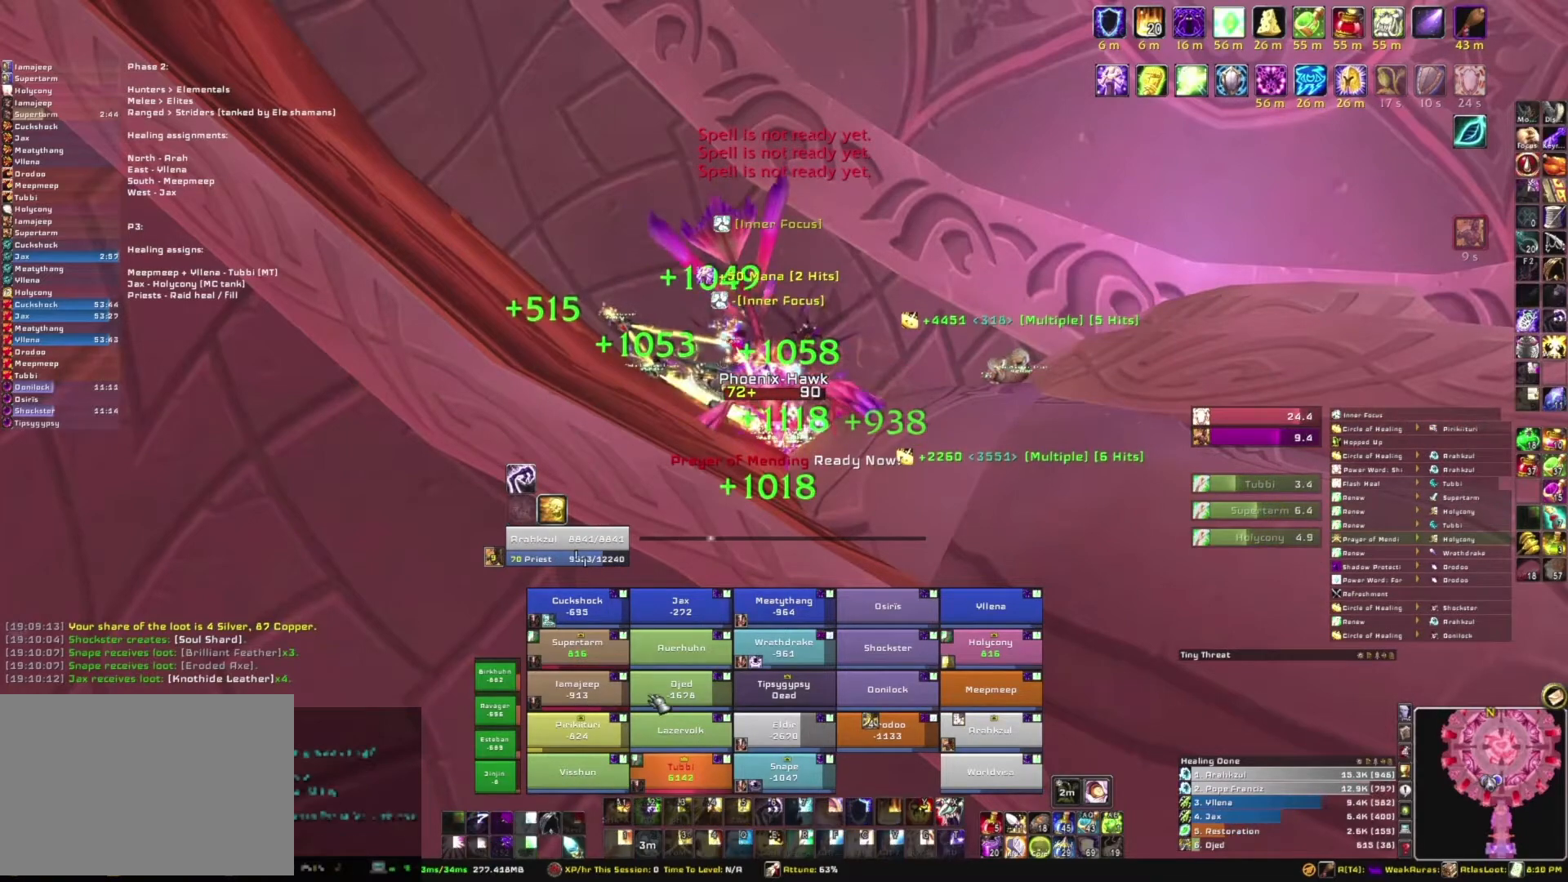
{"keys": [], "mouse": [], "events": []}
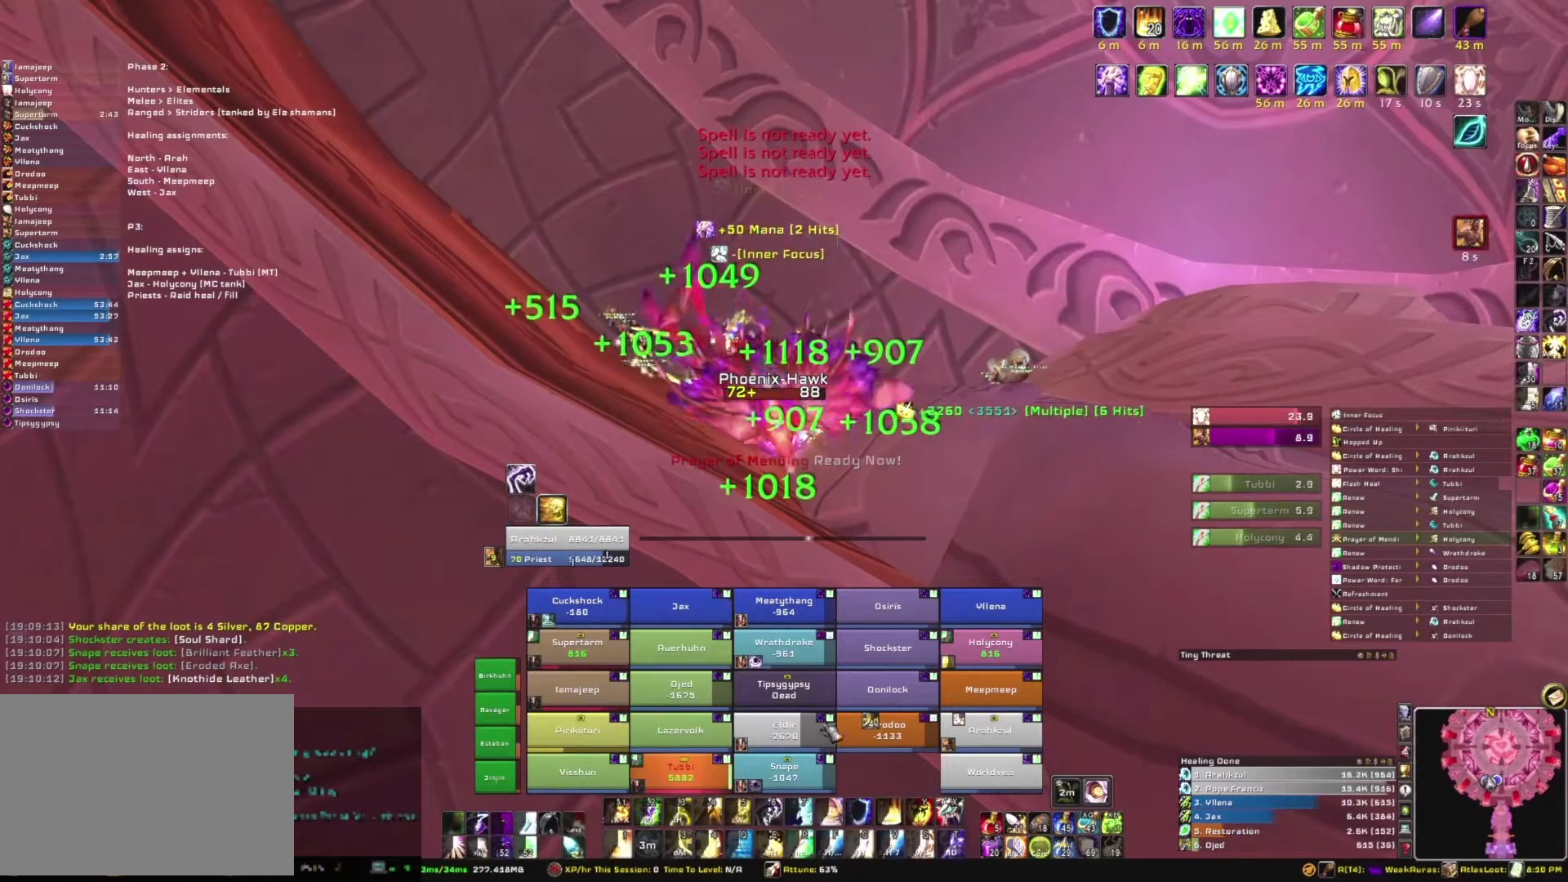
{"keys": ["e"], "mouse": [], "events": [[266, "e", "down"], [333, "e", "up"], [467, "e", "down"]]}
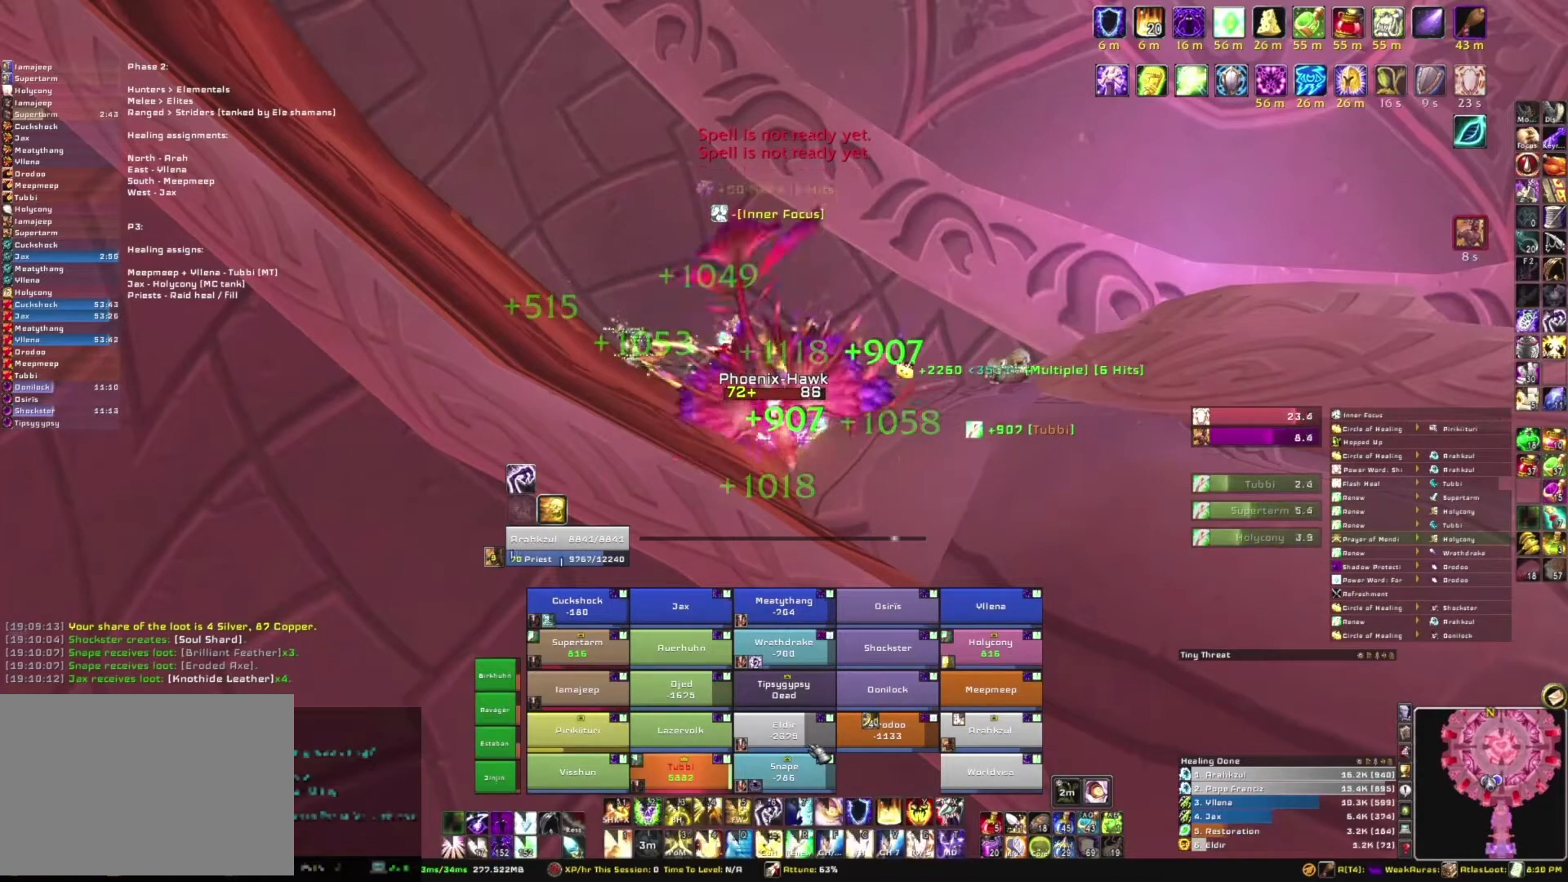
{"keys": [], "mouse": [], "events": [[133, "e", "up"]]}
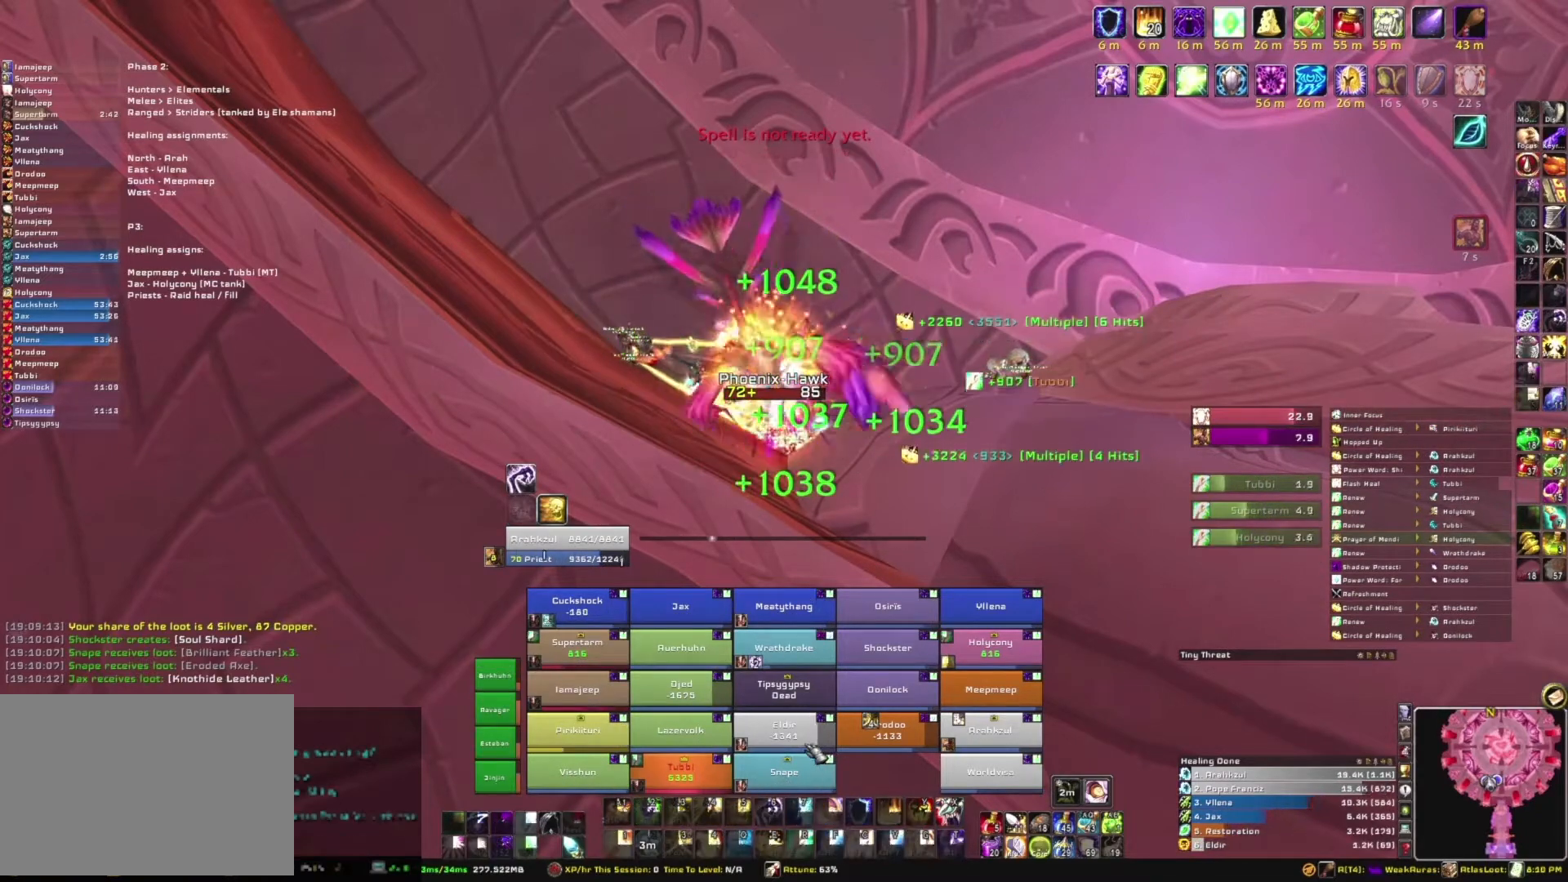
{"keys": [], "mouse": [], "events": []}